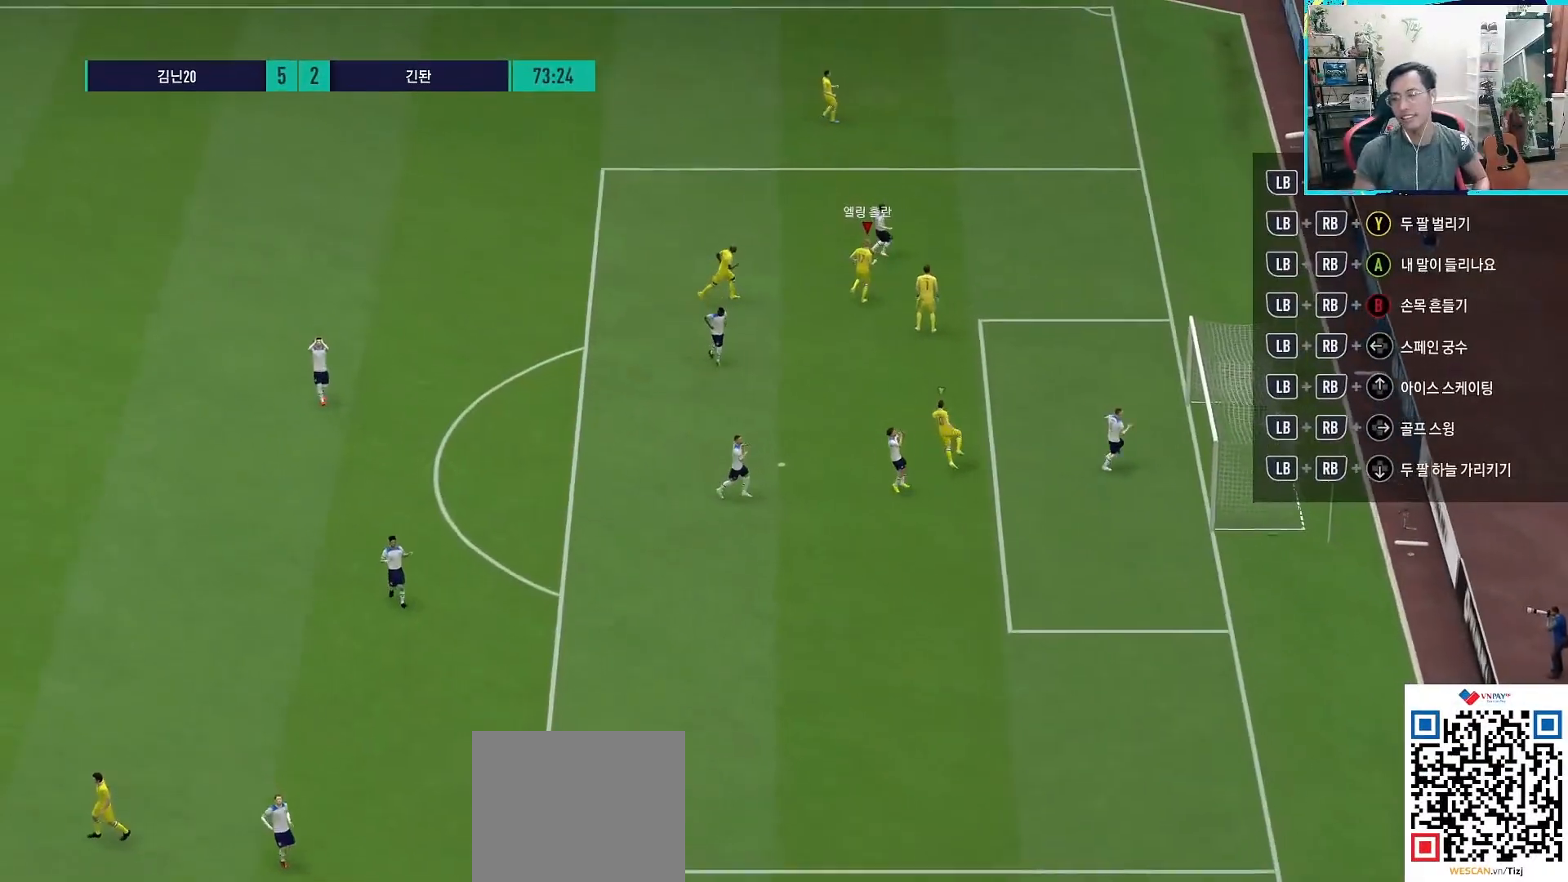
Gameplay with a controller (PlayStation layout); each line is a JSON object with the inputs held at the frame after it (dt_ms = milliseconds from this image to that frame). "events" lists button and stick changes between this image and that frame as [ms after this image, input, new state], when the widget could be followed in between.
{"dt_ms": 500, "buttons": [], "left_stick": "center", "right_stick": "center", "events": []}
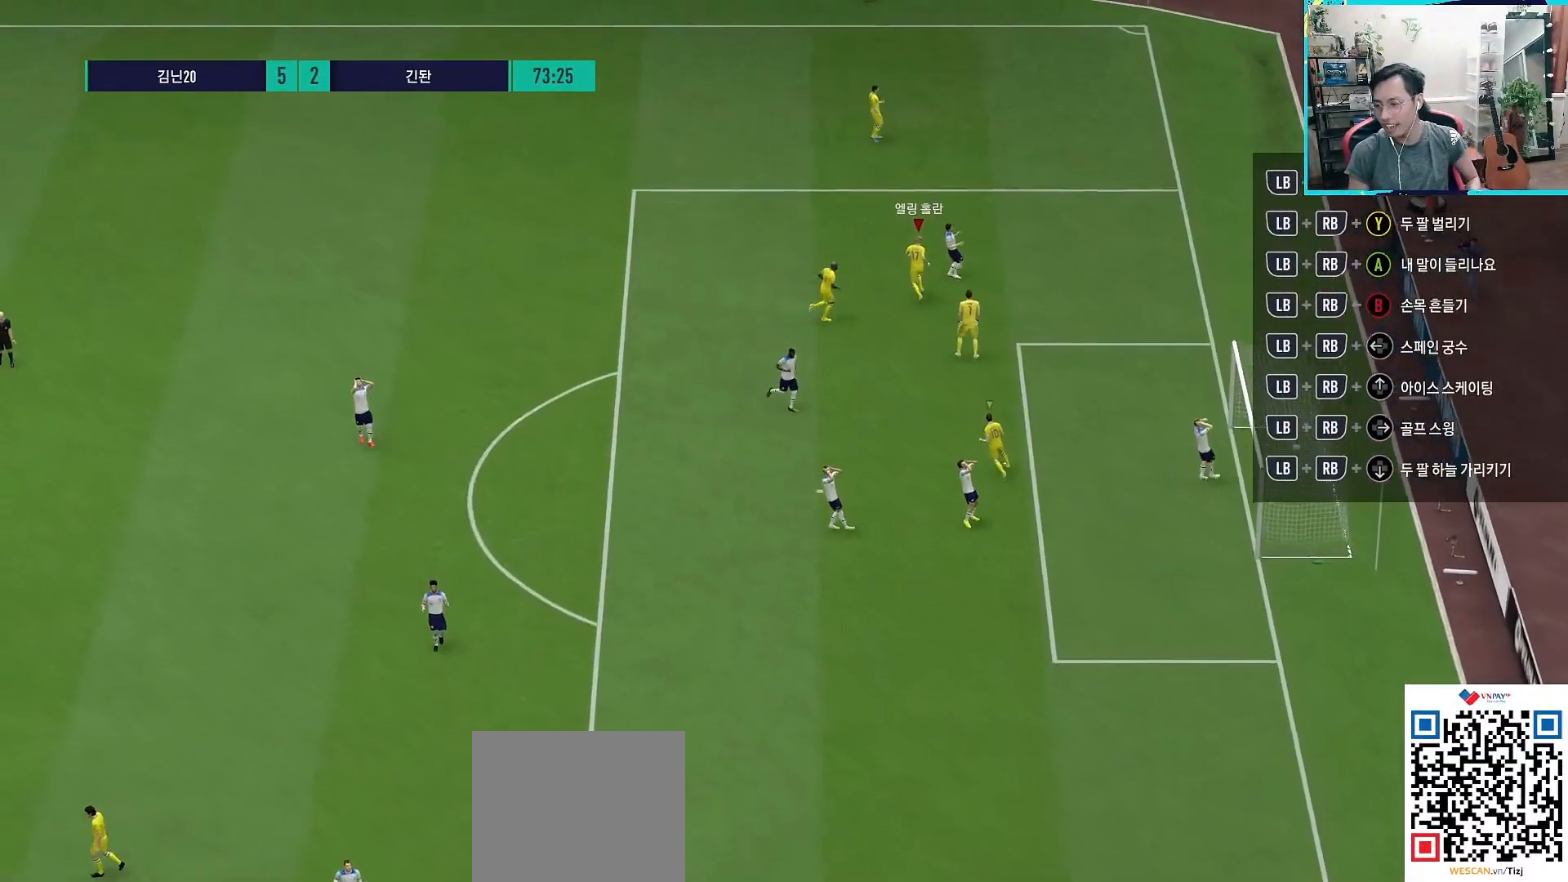
{"dt_ms": 500, "buttons": [], "left_stick": "center", "right_stick": "center", "events": []}
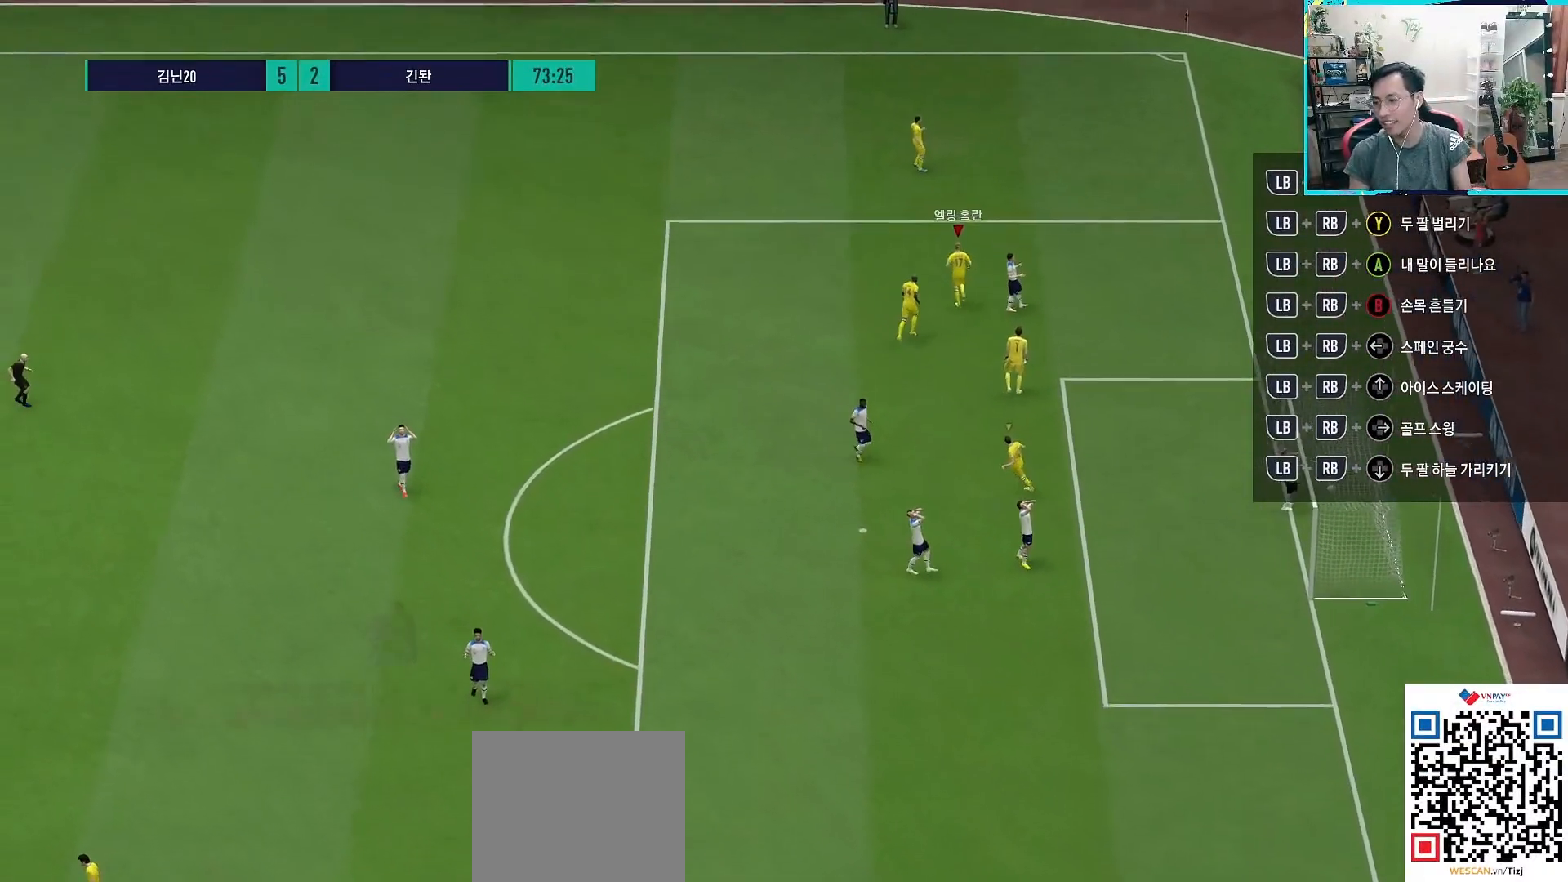
{"dt_ms": 500, "buttons": [], "left_stick": "center", "right_stick": "center", "events": []}
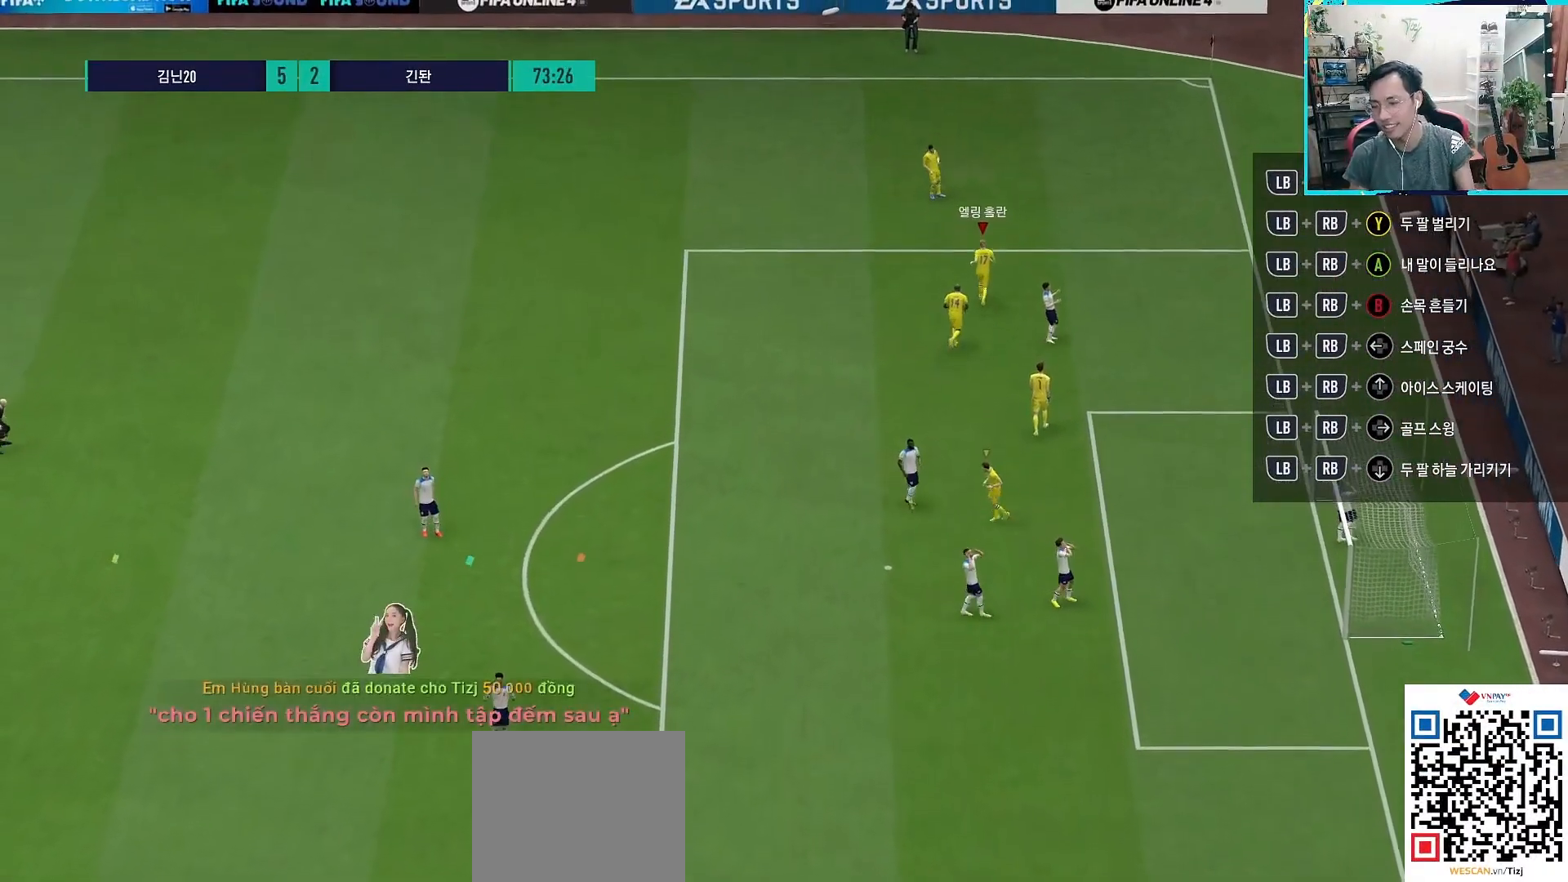
{"dt_ms": 500, "buttons": [], "left_stick": "down-left", "right_stick": "center", "events": [[467, "left_stick", "down-left"]]}
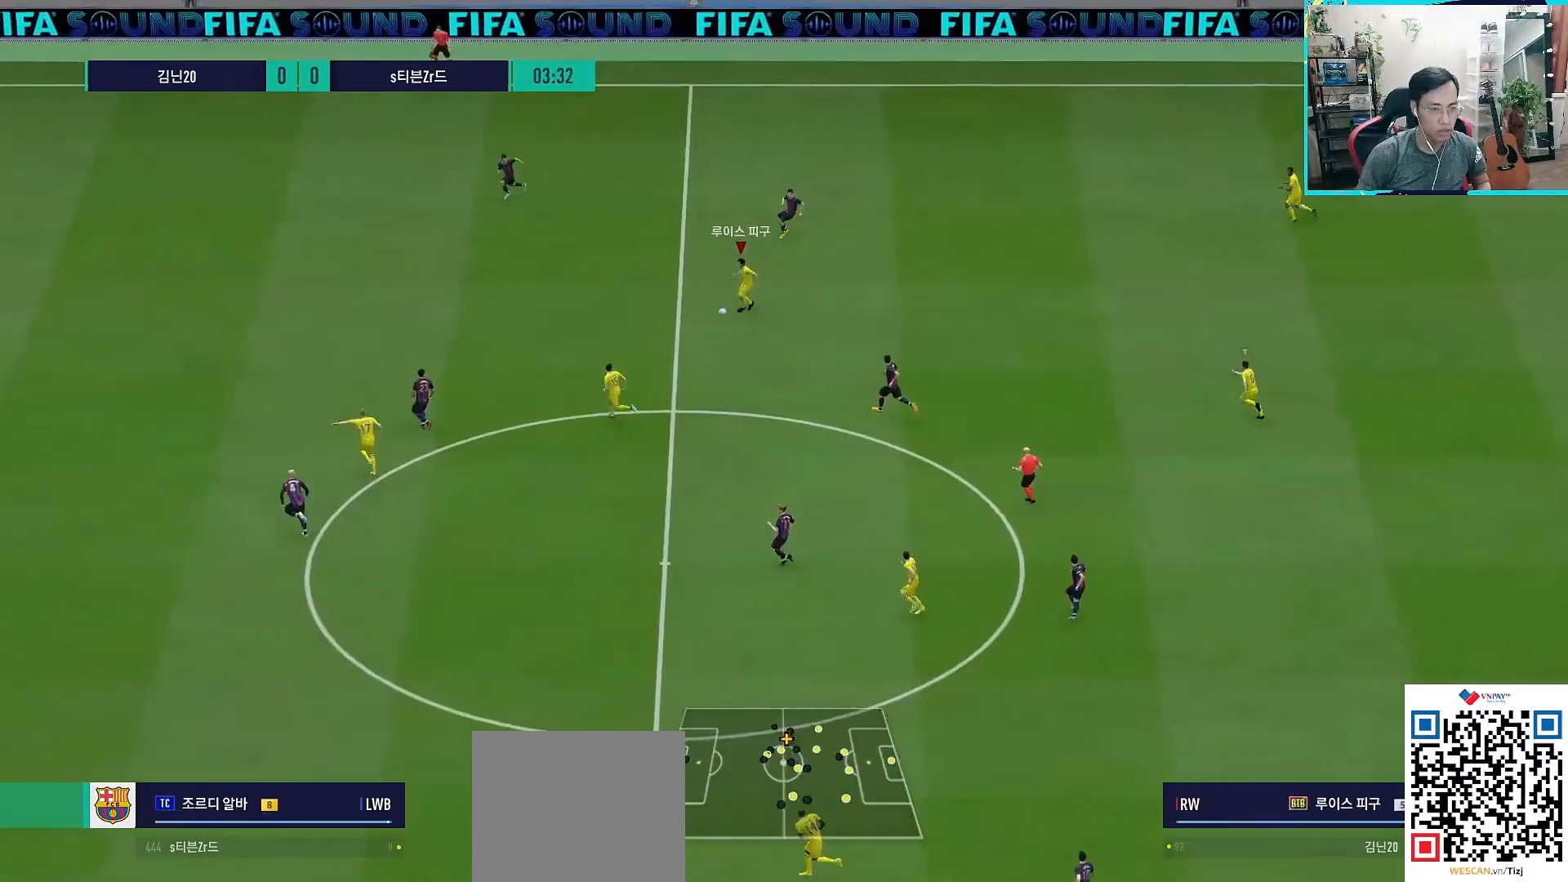
{"dt_ms": 500, "buttons": [], "left_stick": "down-left", "right_stick": "center", "events": []}
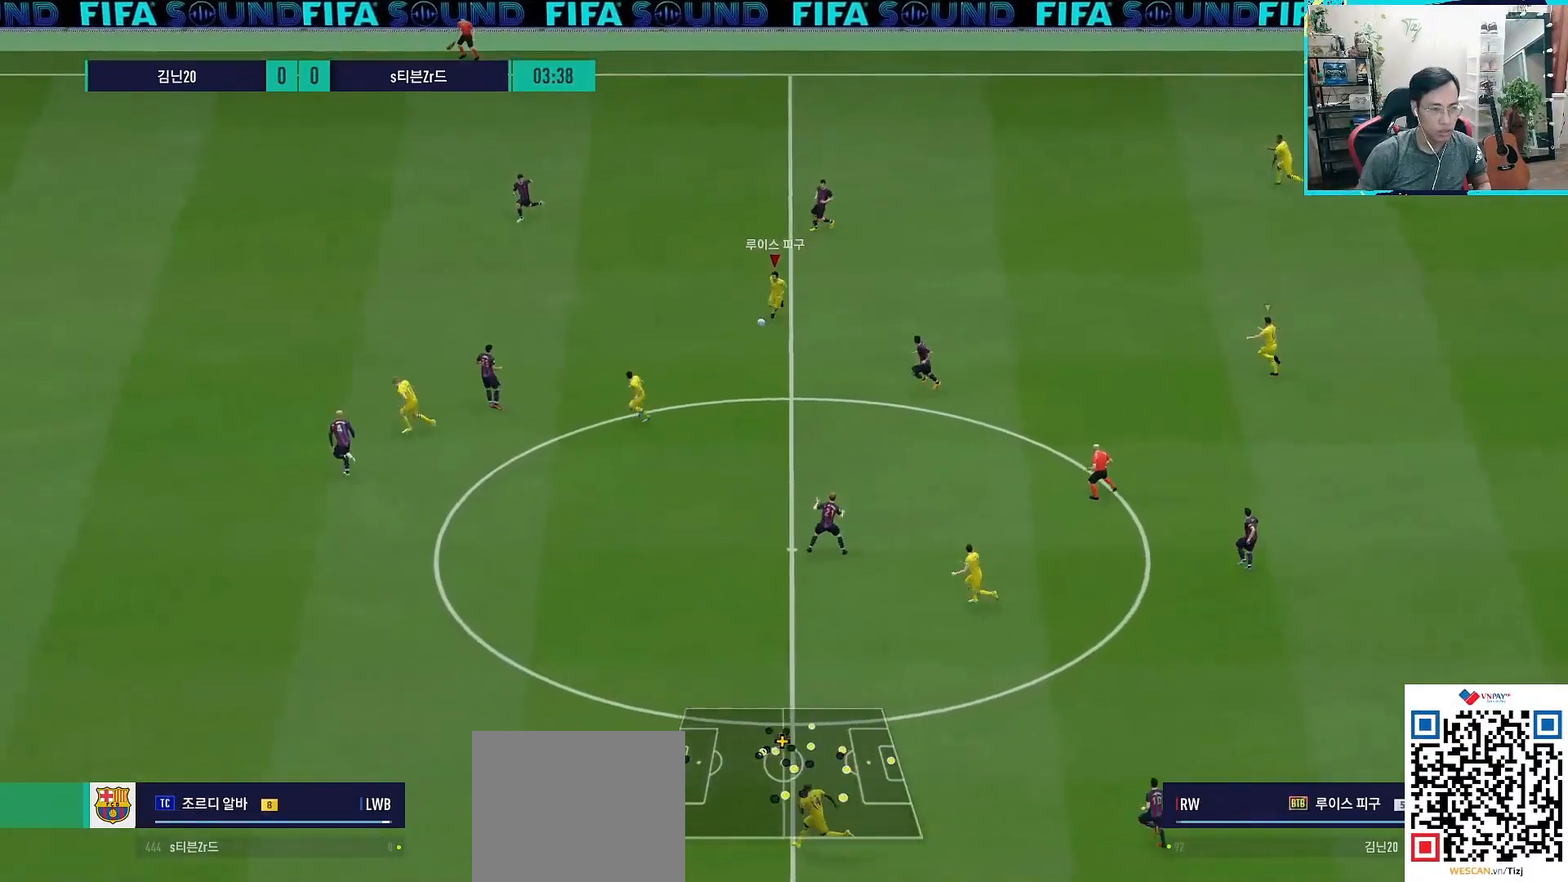
{"dt_ms": 500, "buttons": [], "left_stick": "down-left", "right_stick": "center", "events": []}
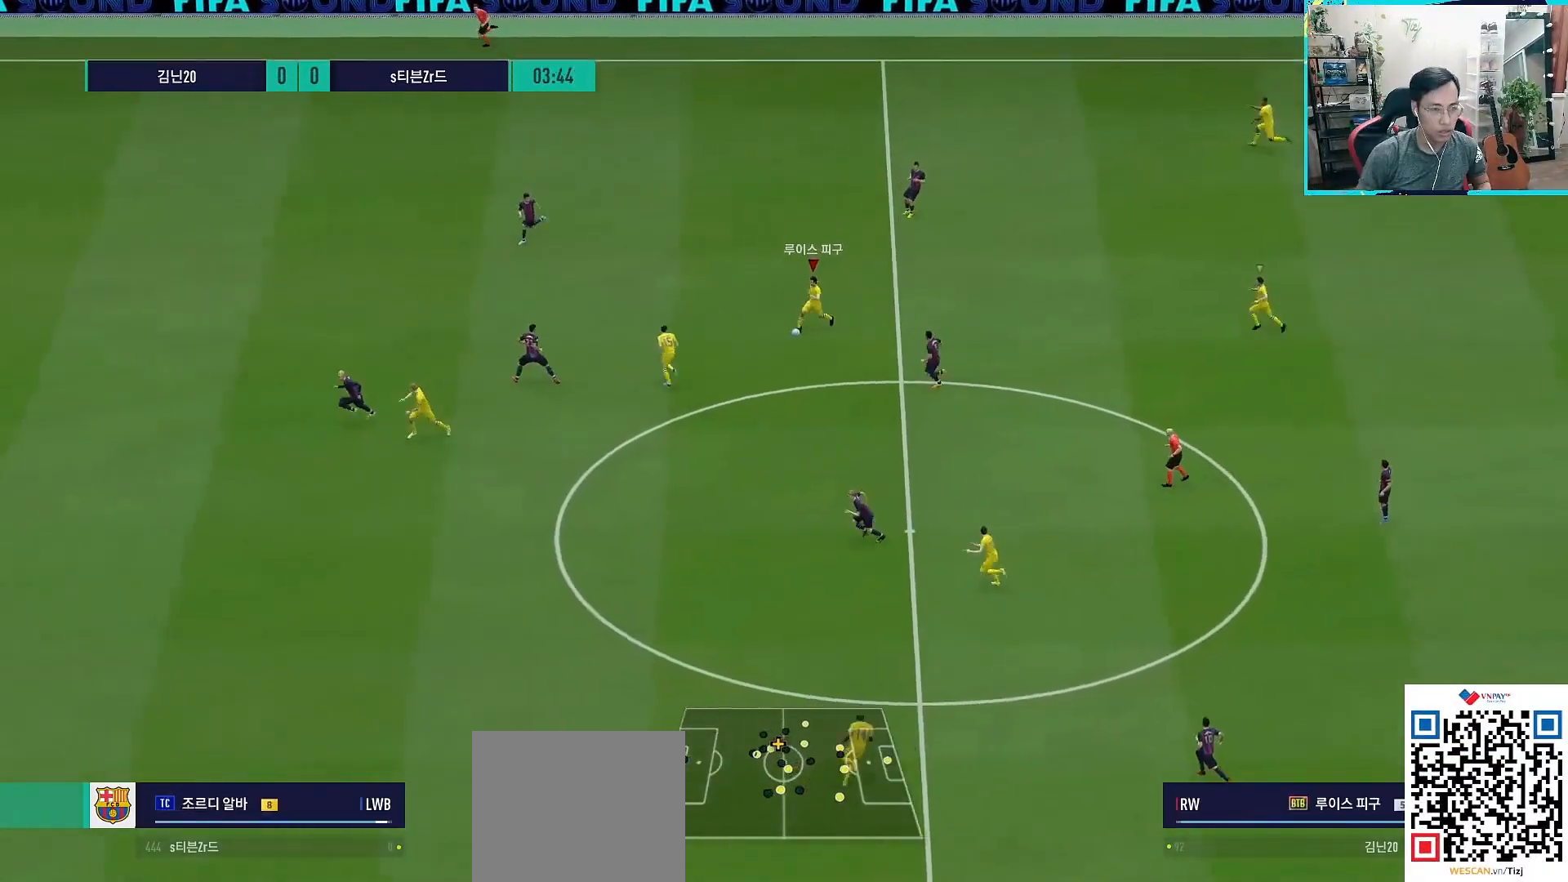
{"dt_ms": 500, "buttons": ["TRIANGLE"], "left_stick": "down-left", "right_stick": "center", "events": [[117, "TRIANGLE", "down"]]}
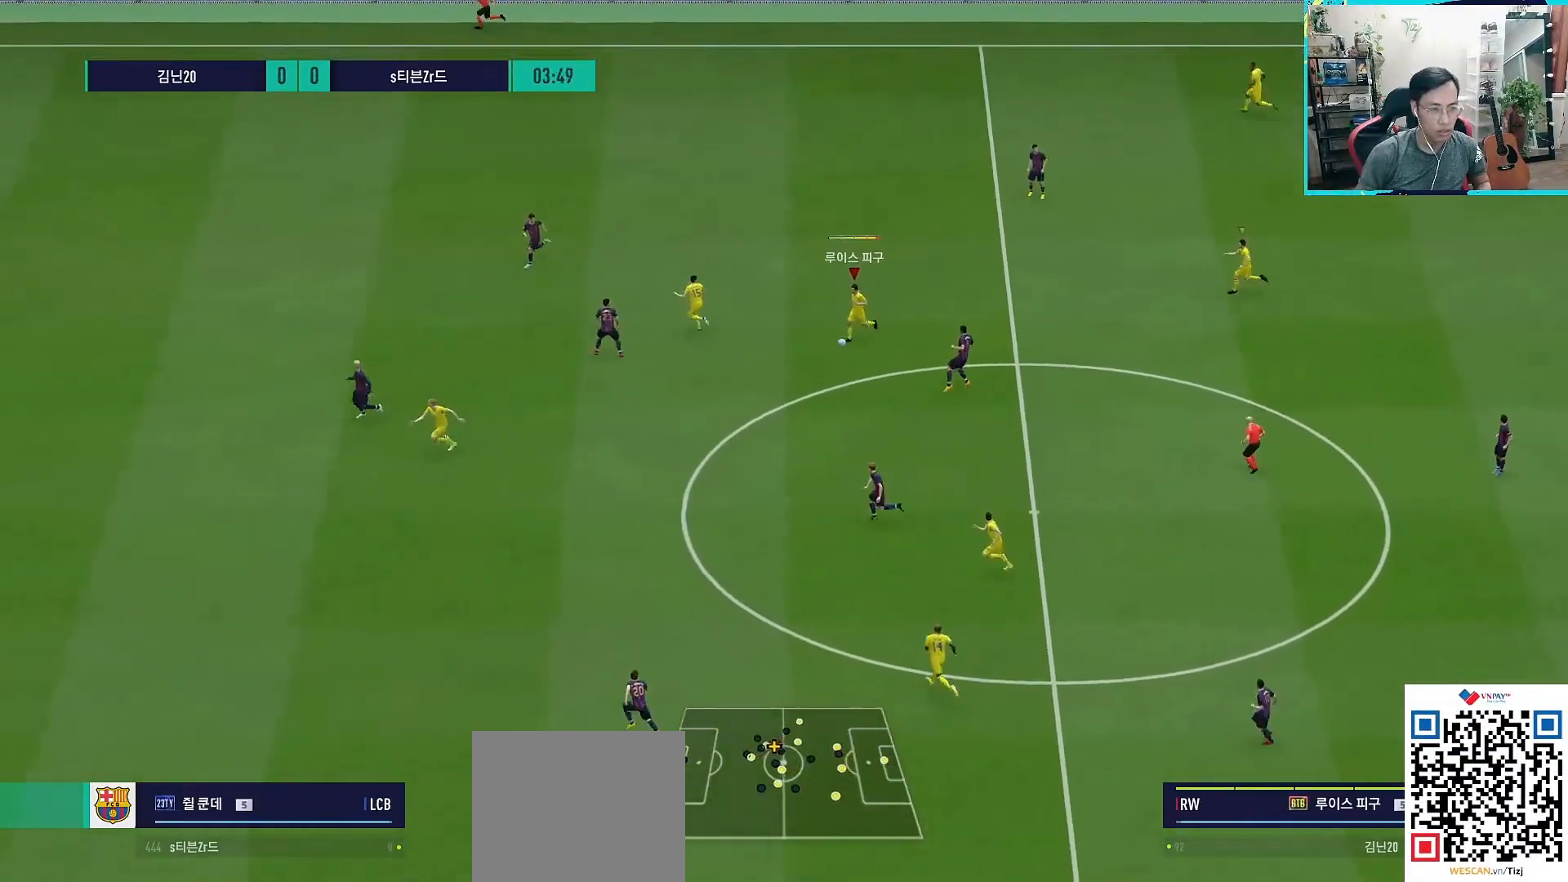
{"dt_ms": 500, "buttons": [], "left_stick": "down-left", "right_stick": "center", "events": [[383, "TRIANGLE", "up"]]}
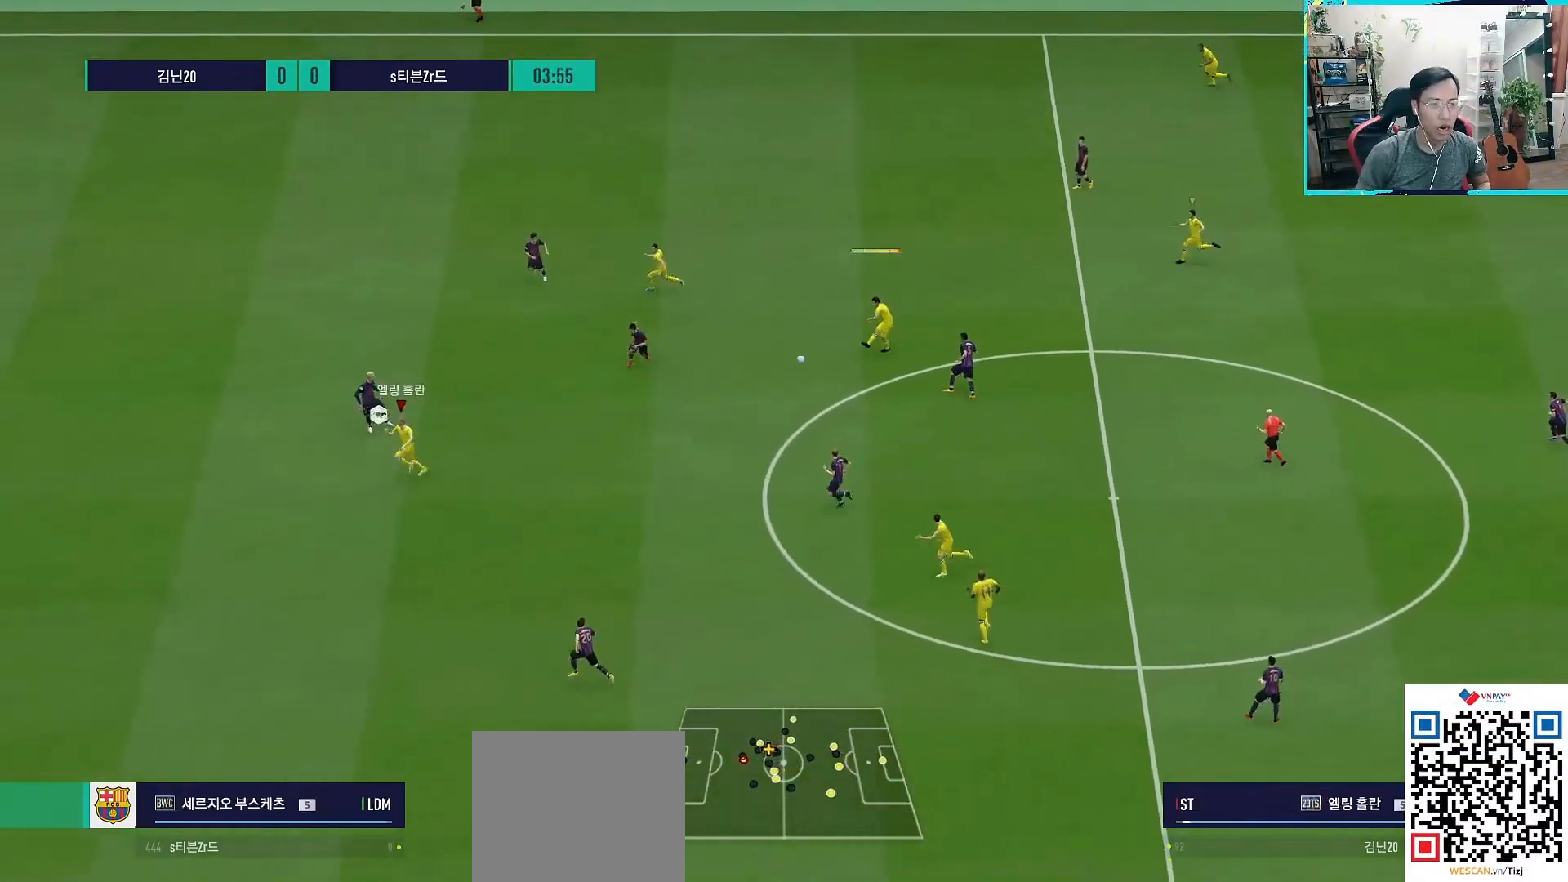
{"dt_ms": 500, "buttons": ["R1"], "left_stick": "down-left", "right_stick": "center", "events": [[17, "R1", "down"]]}
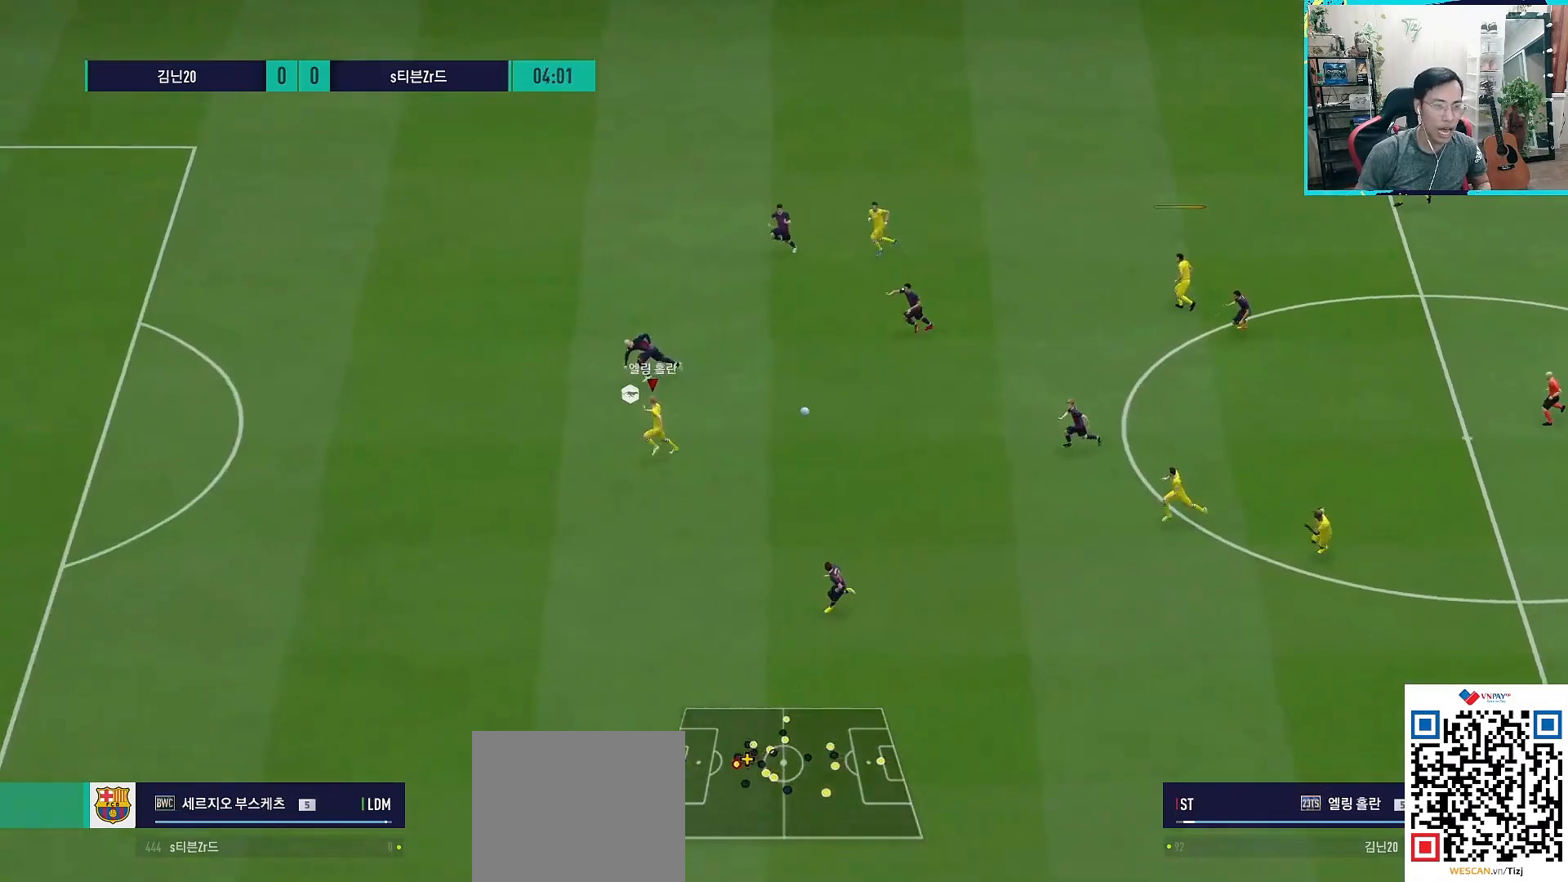
{"dt_ms": 500, "buttons": ["R1"], "left_stick": "down-left", "right_stick": "center", "events": []}
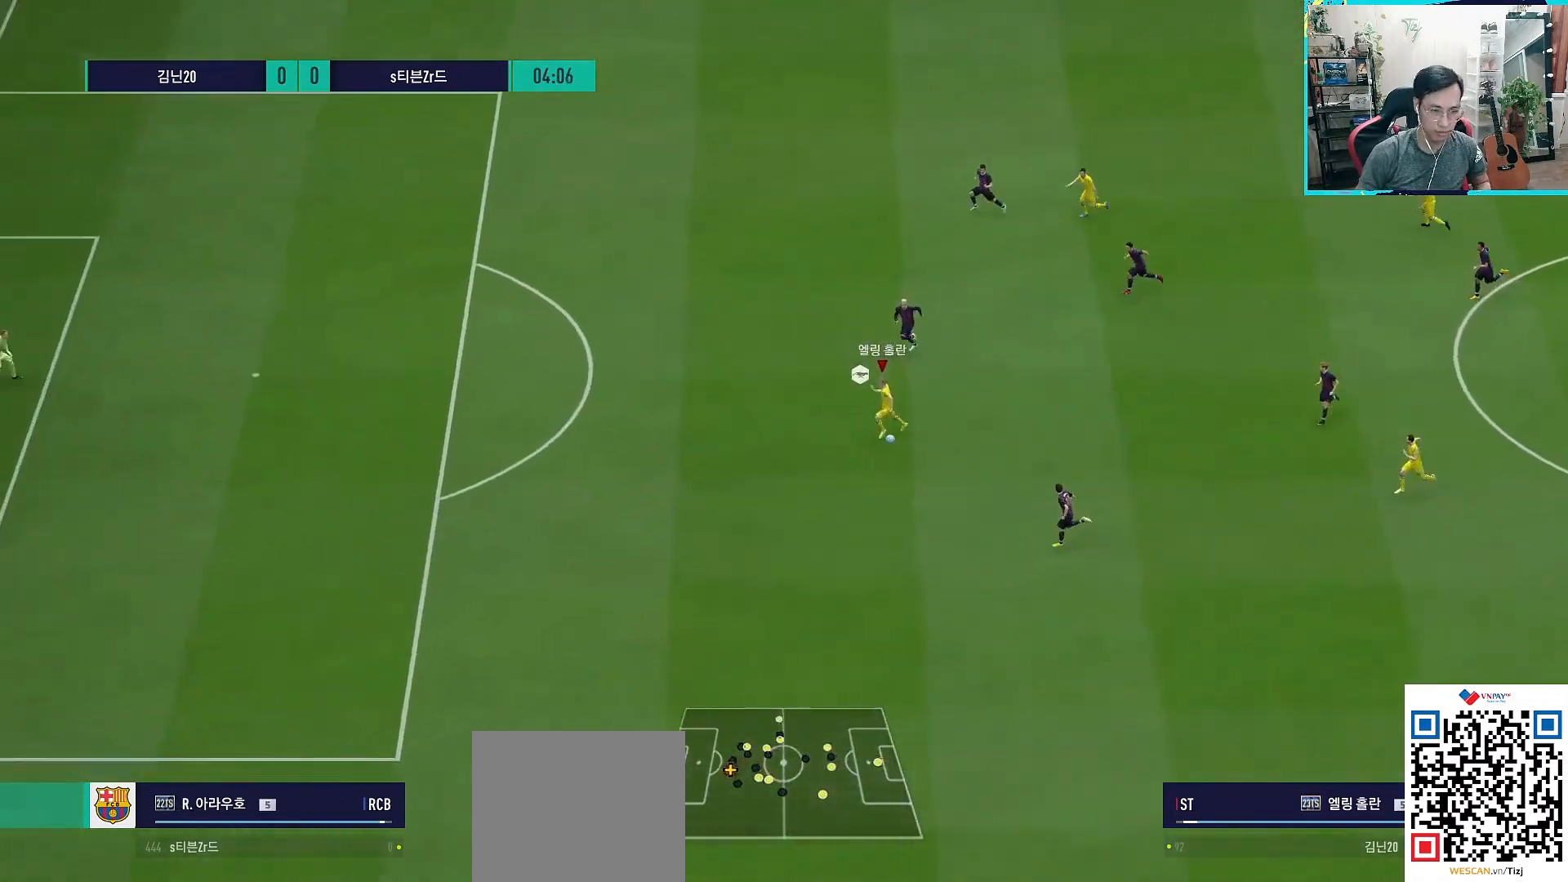
{"dt_ms": 500, "buttons": ["R1"], "left_stick": "left", "right_stick": "center", "events": [[150, "left_stick", "left"]]}
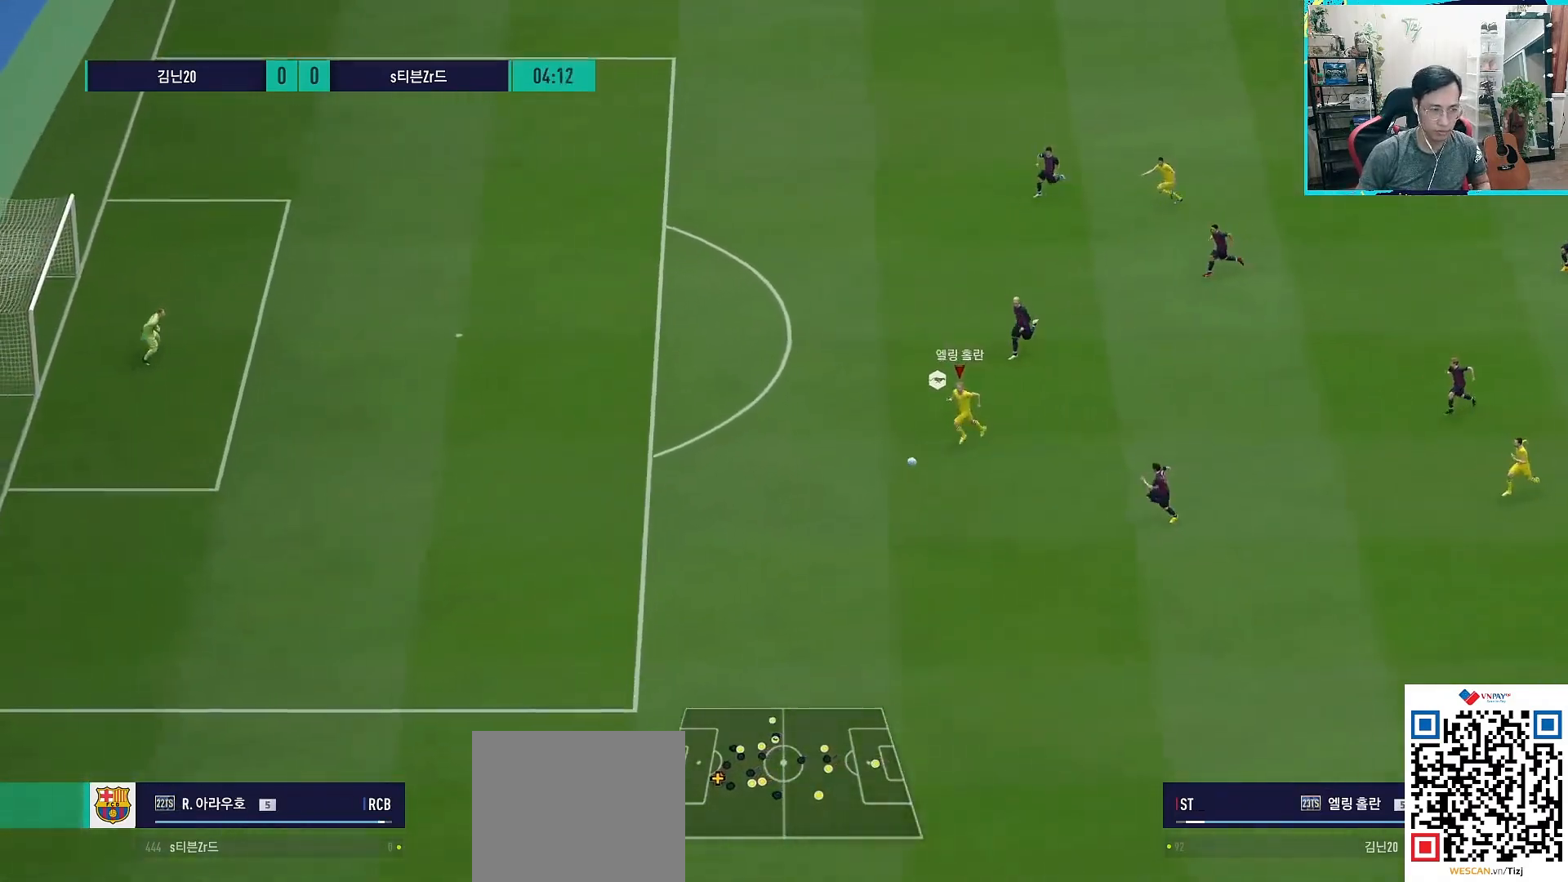
{"dt_ms": 500, "buttons": ["R1"], "left_stick": "left", "right_stick": "center", "events": []}
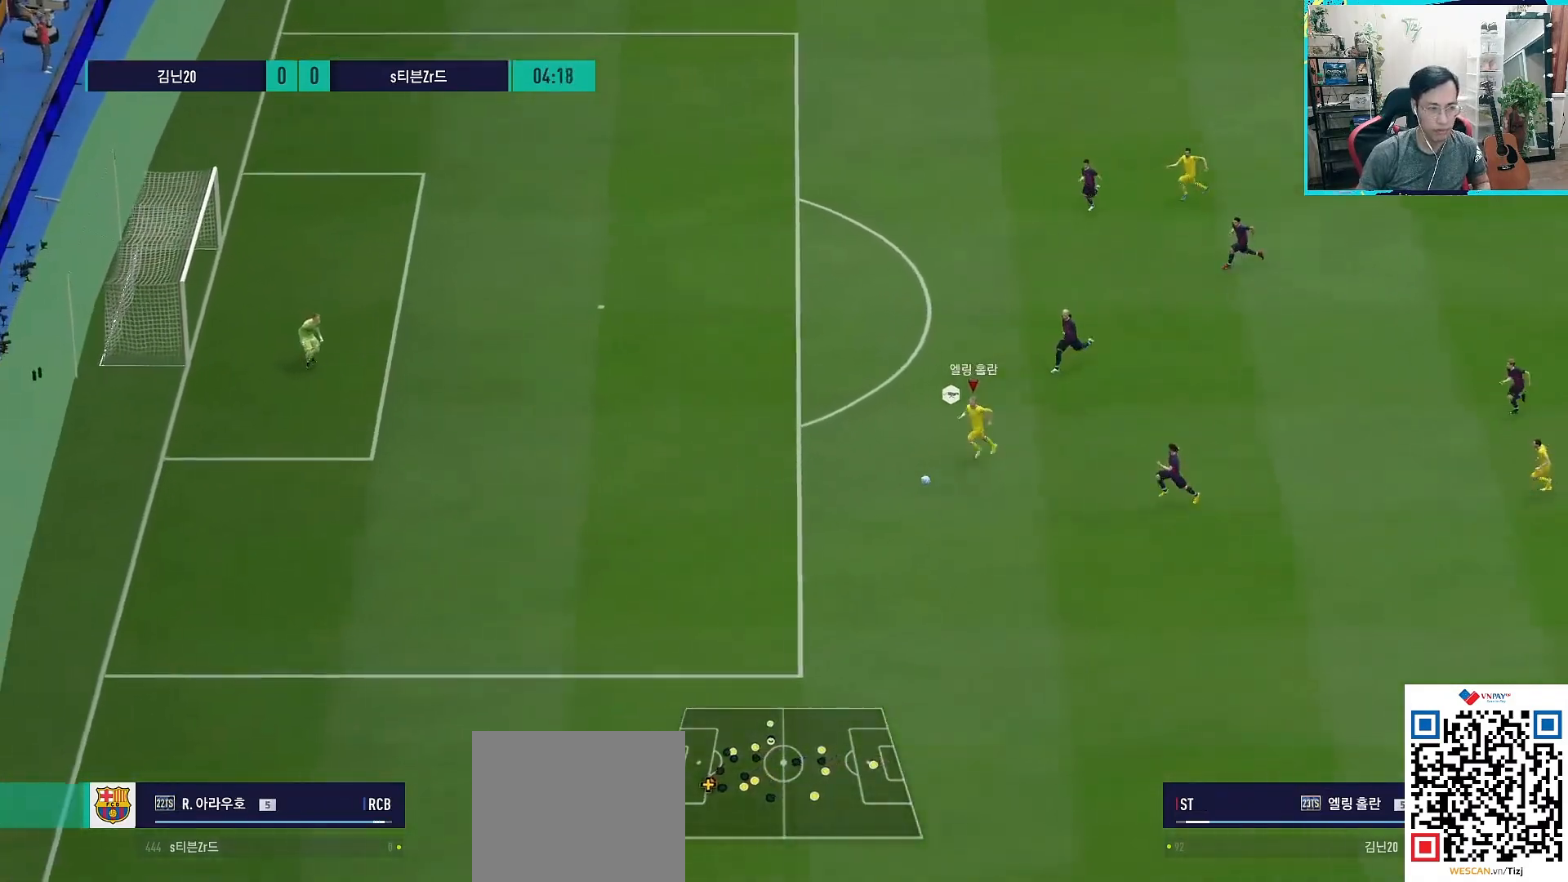
{"dt_ms": 500, "buttons": ["R1"], "left_stick": "left", "right_stick": "center", "events": []}
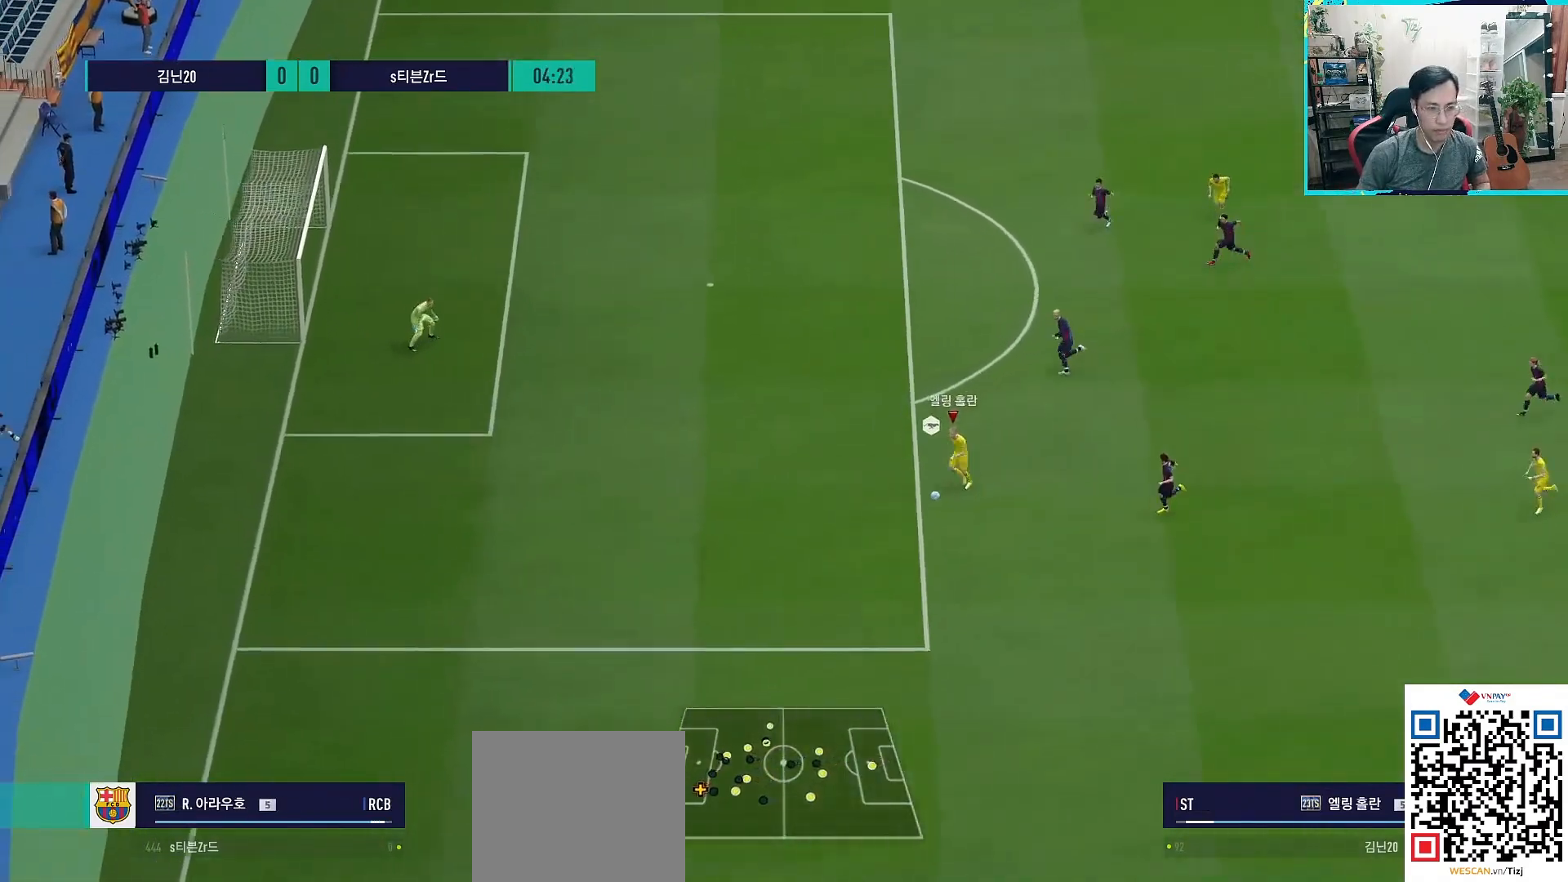
{"dt_ms": 500, "buttons": [], "left_stick": "up-left", "right_stick": "center", "events": [[267, "left_stick", "up-left"], [400, "R1", "up"]]}
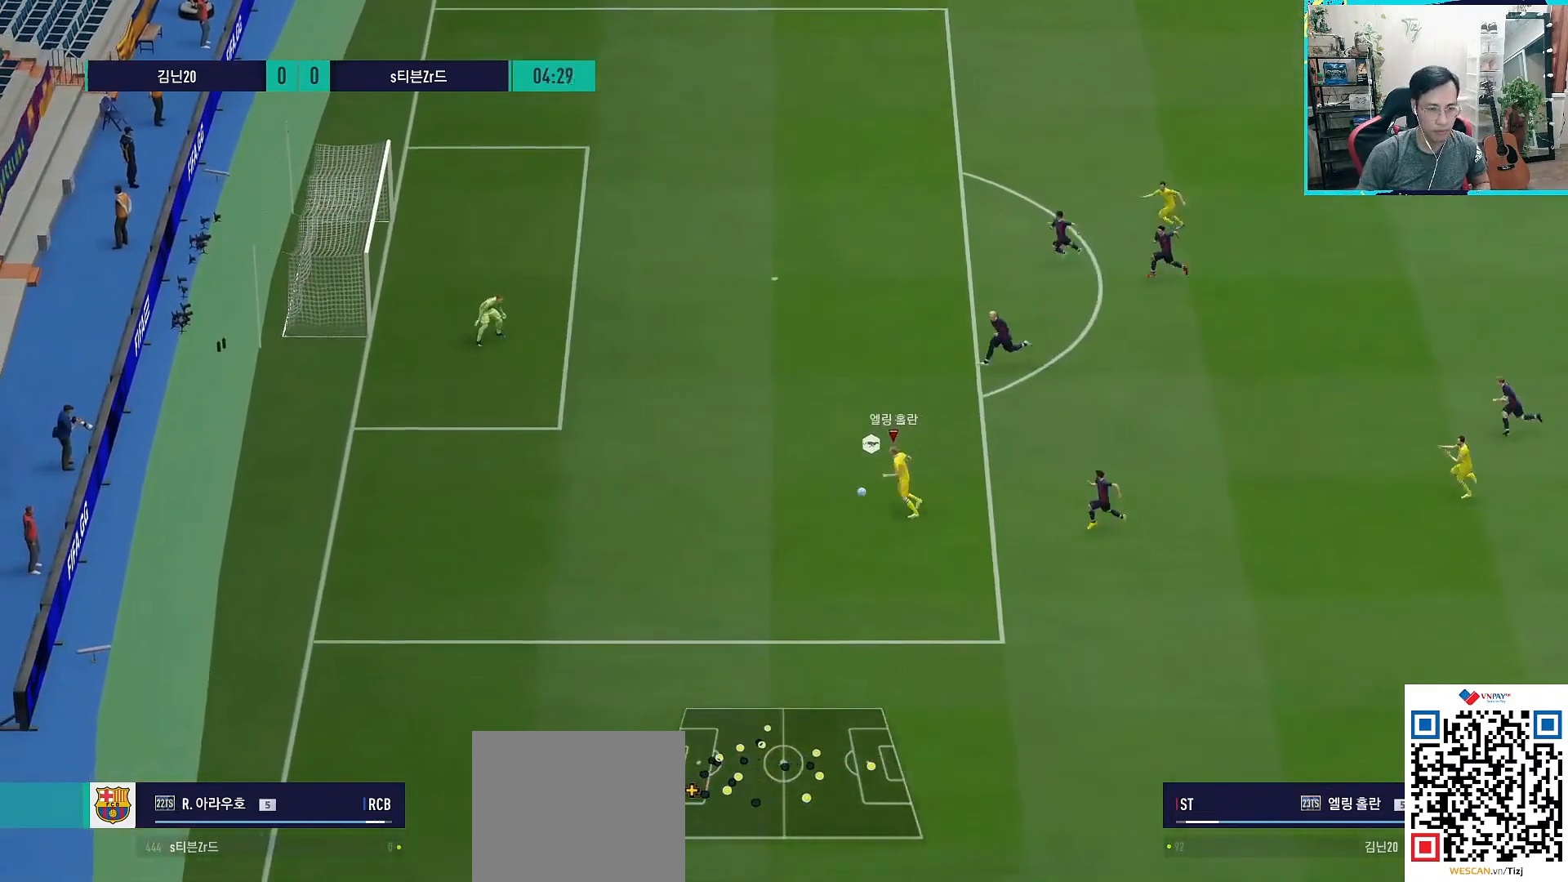
{"dt_ms": 500, "buttons": [], "left_stick": "up-left", "right_stick": "center", "events": []}
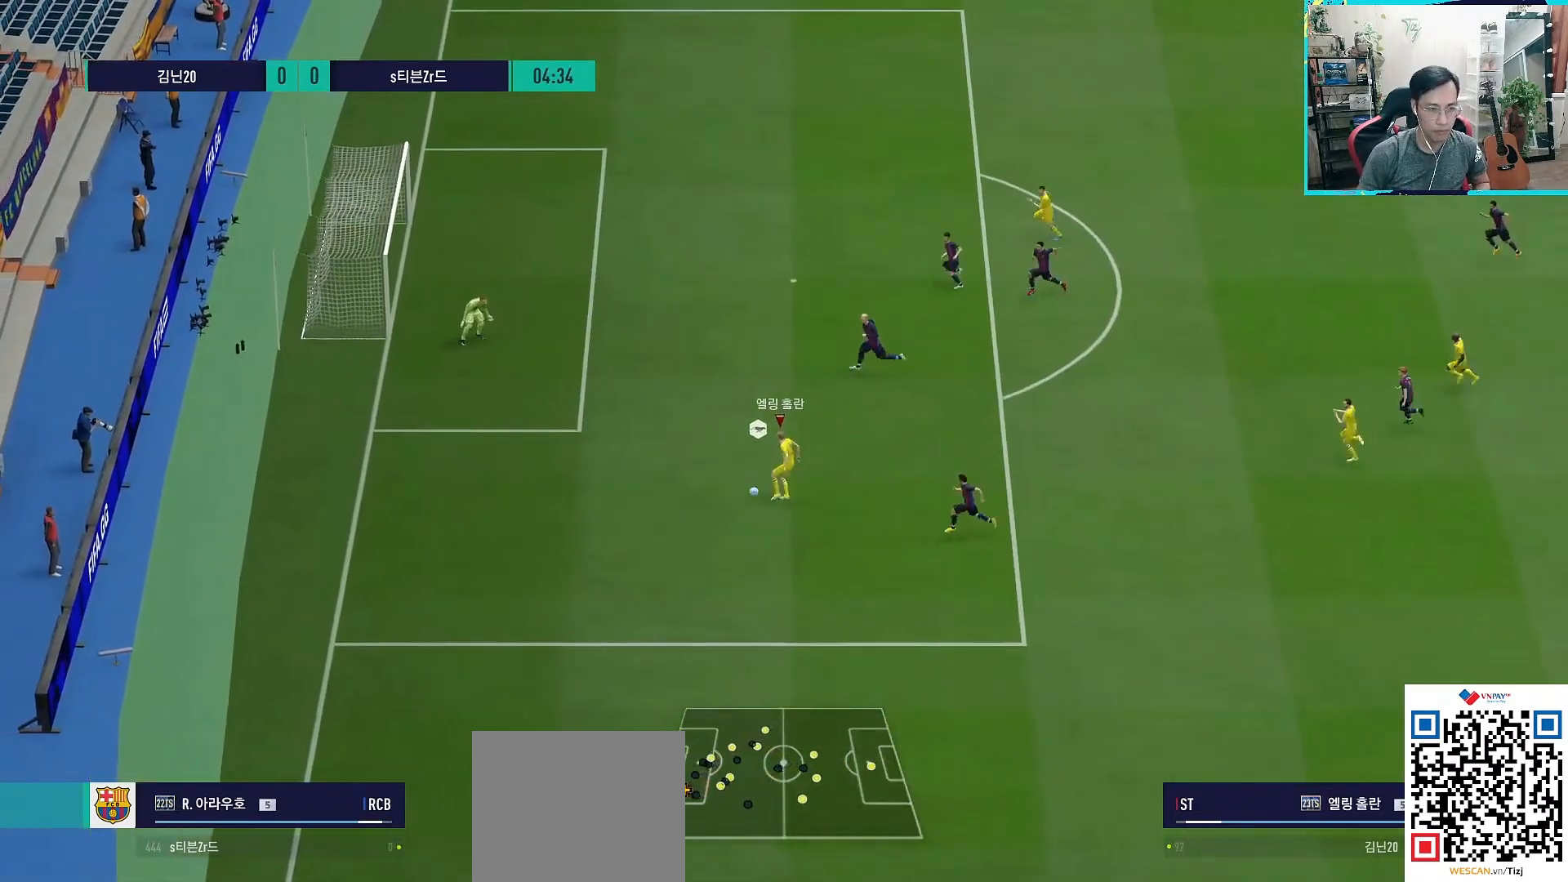
{"dt_ms": 500, "buttons": [], "left_stick": "up-right", "right_stick": "center", "events": [[150, "SQUARE", "down"], [217, "left_stick", "up"], [317, "left_stick", "up-right"], [350, "SQUARE", "up"]]}
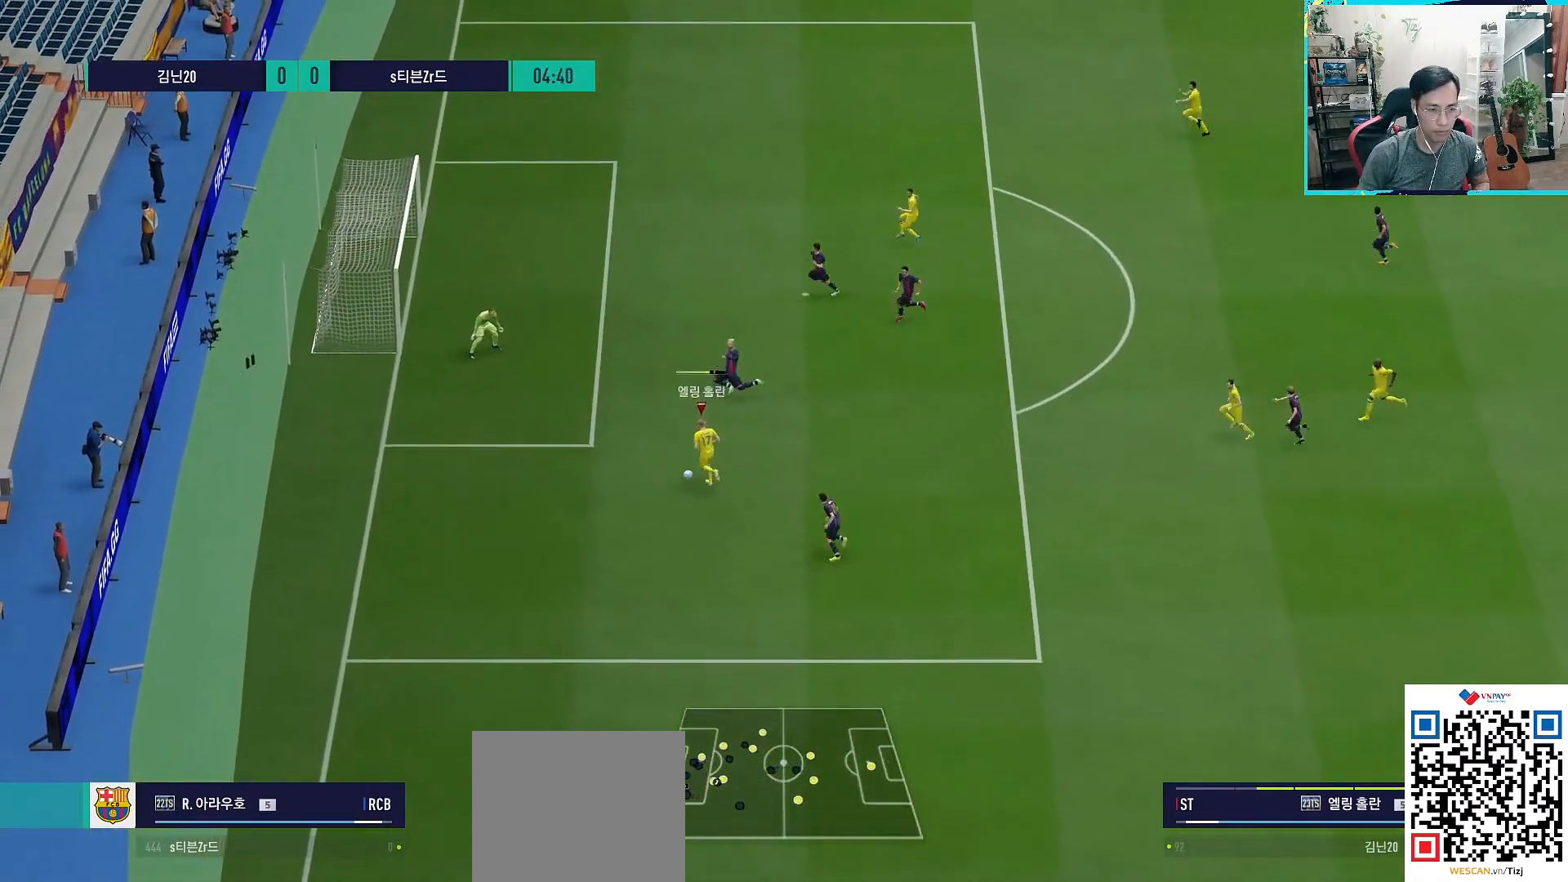
{"dt_ms": 500, "buttons": [], "left_stick": "up-right", "right_stick": "center", "events": []}
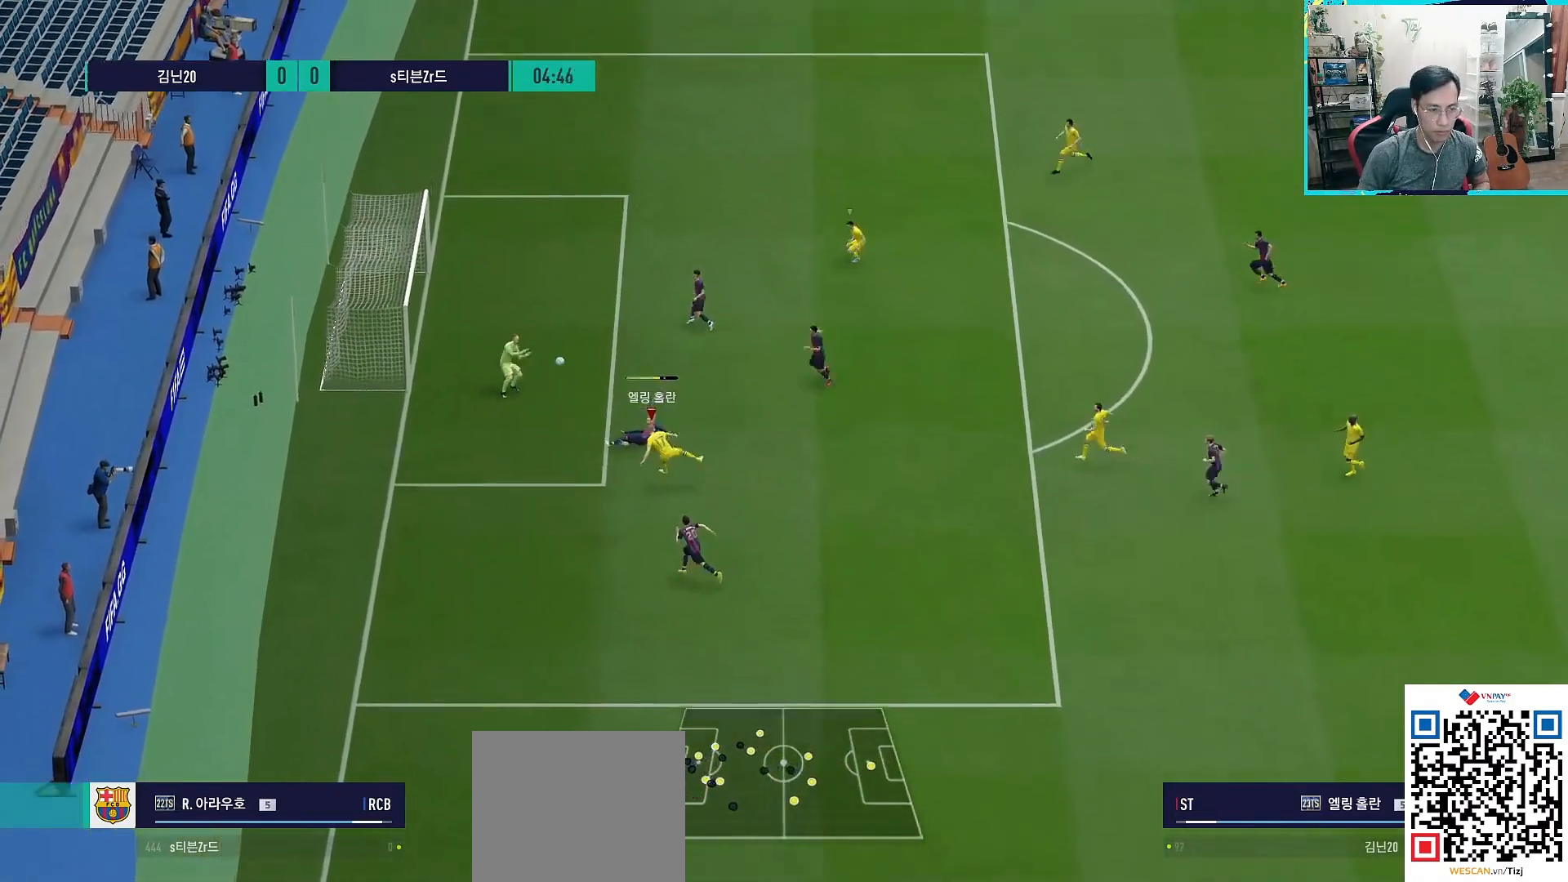
{"dt_ms": 1000, "buttons": ["R1"], "left_stick": "left", "right_stick": "center", "events": [[50, "left_stick", "center"], [367, "left_stick", "up-left"], [417, "R1", "down"], [650, "left_stick", "left"]]}
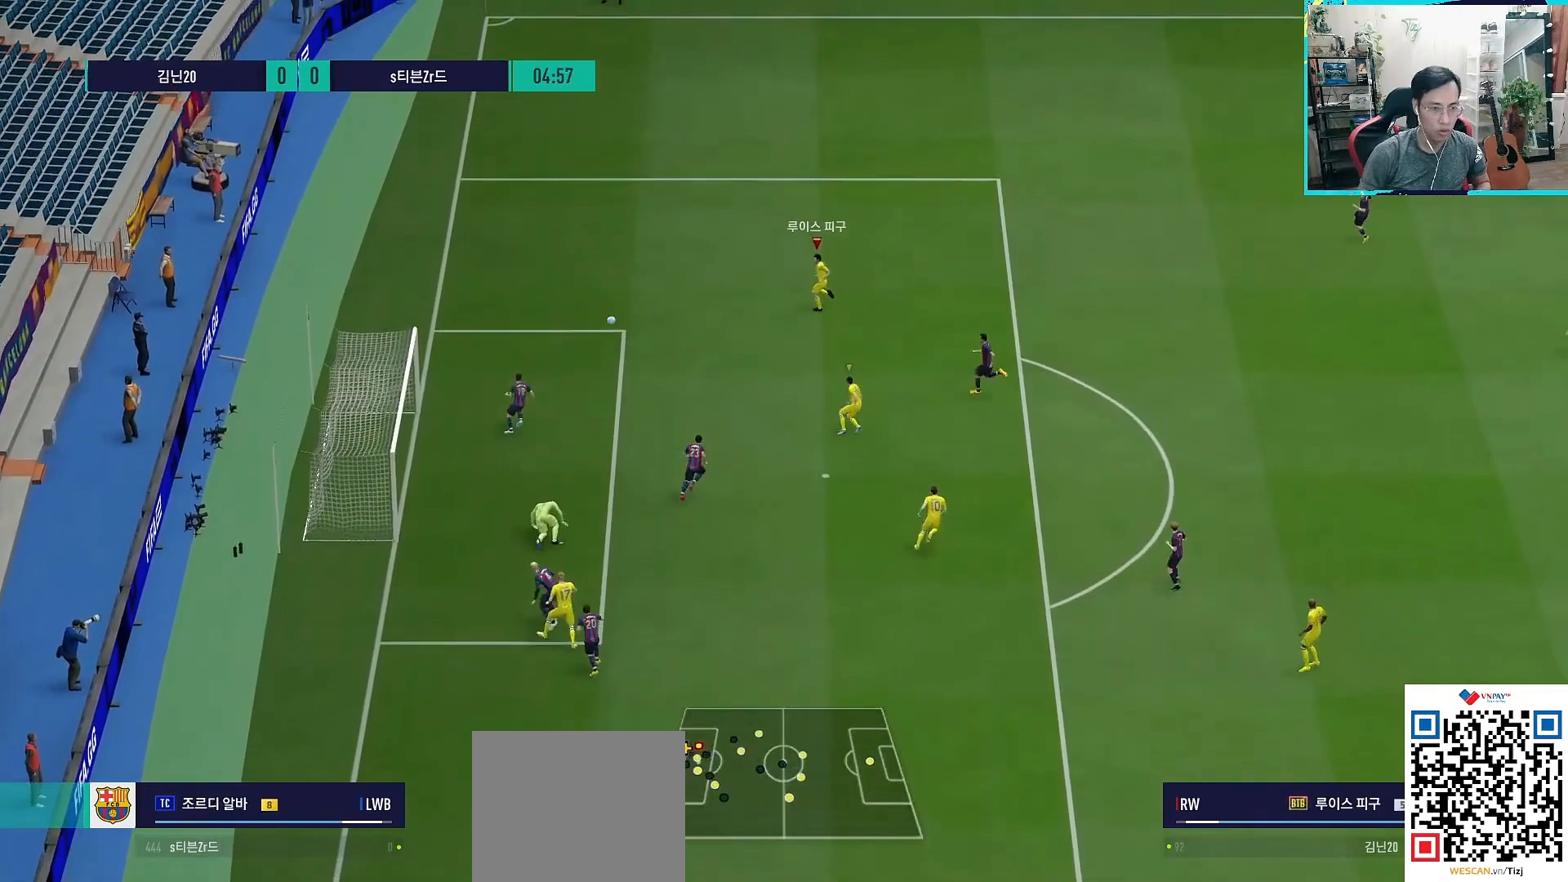
{"dt_ms": 500, "buttons": [], "left_stick": "right", "right_stick": "center", "events": [[250, "R1", "up"], [317, "left_stick", "down"], [383, "left_stick", "right"]]}
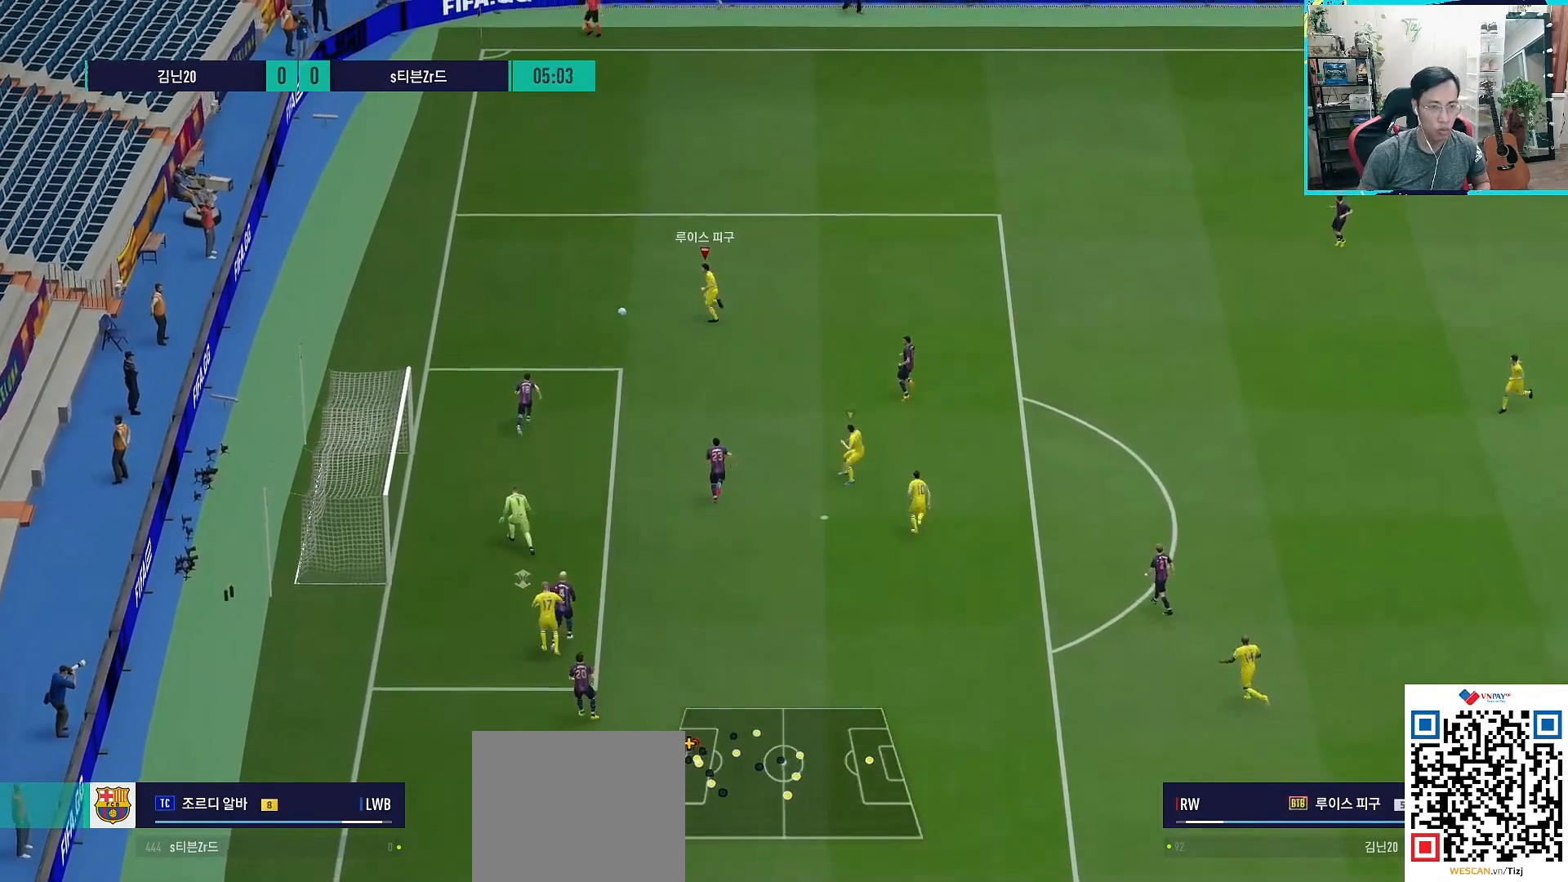
{"dt_ms": 500, "buttons": [], "left_stick": "up-left", "right_stick": "center", "events": [[17, "left_stick", "up"], [67, "left_stick", "up-left"]]}
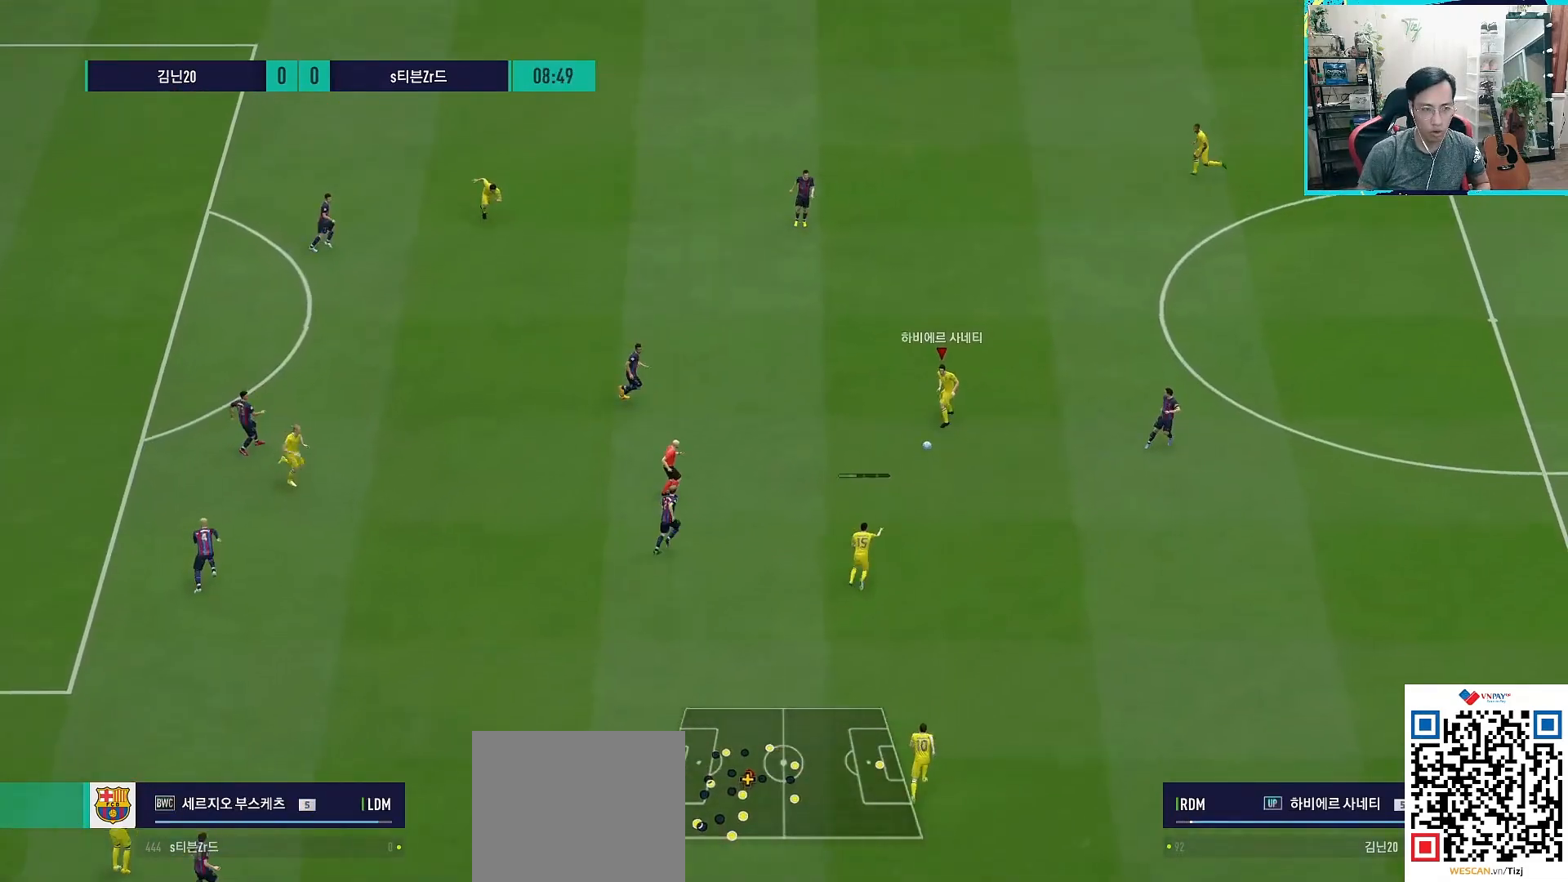
{"dt_ms": 500, "buttons": [], "left_stick": "center", "right_stick": "center", "events": [[33, "CROSS", "down"], [50, "L1", "down"], [133, "CROSS", "up"], [200, "L1", "up"], [433, "left_stick", "center"]]}
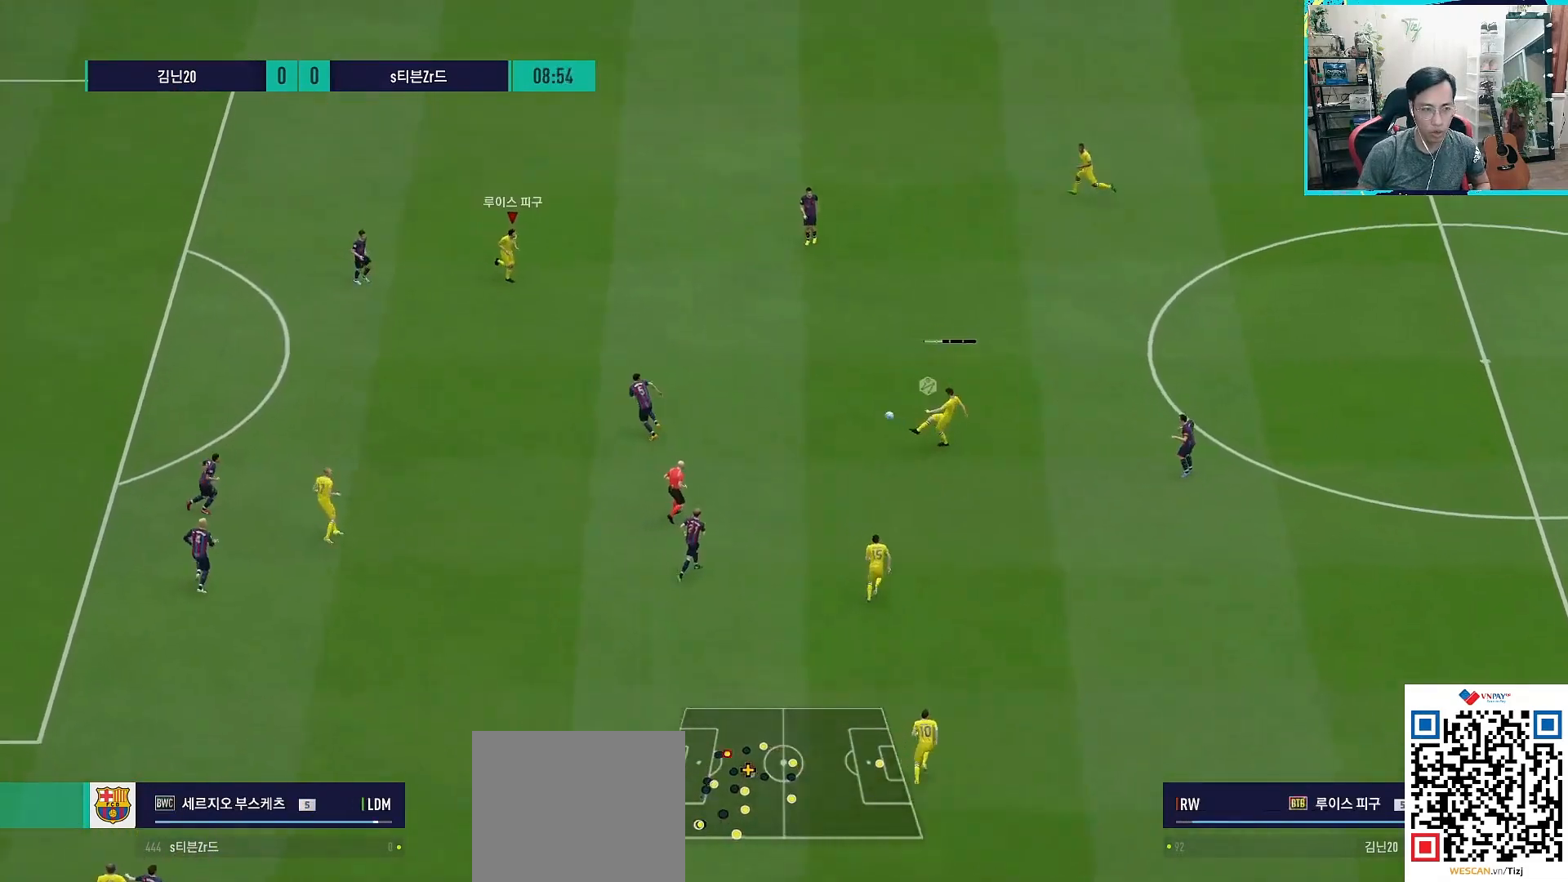
{"dt_ms": 500, "buttons": [], "left_stick": "down-left", "right_stick": "center", "events": [[133, "left_stick", "down-left"]]}
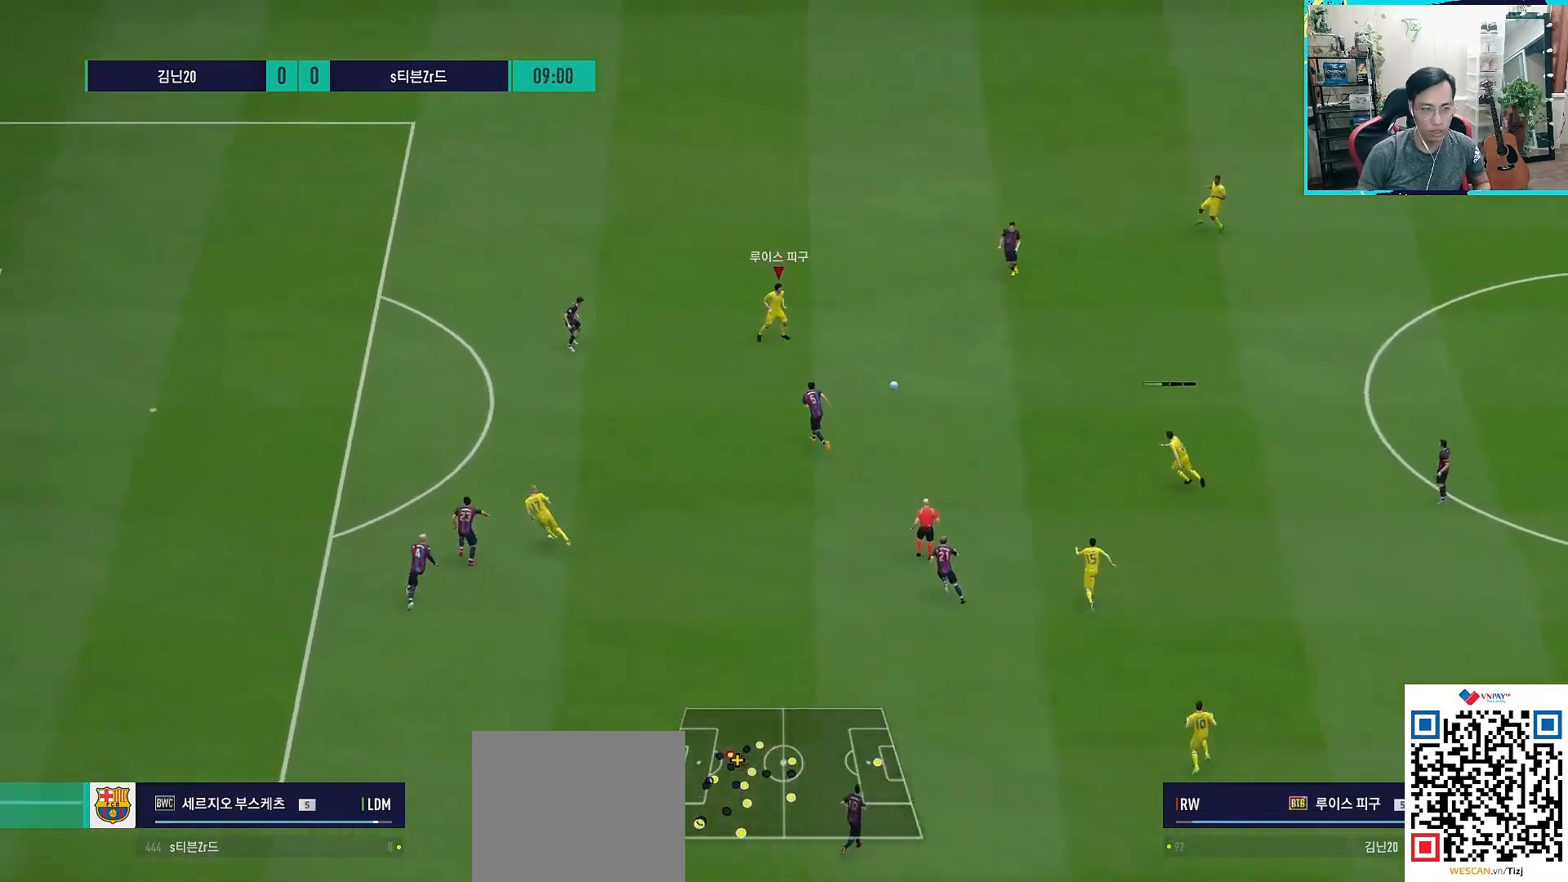
{"dt_ms": 500, "buttons": [], "left_stick": "up-left", "right_stick": "center", "events": [[50, "CROSS", "down"], [100, "CROSS", "up"], [100, "L1", "down"], [333, "L1", "up"], [383, "left_stick", "center"], [450, "left_stick", "up-left"]]}
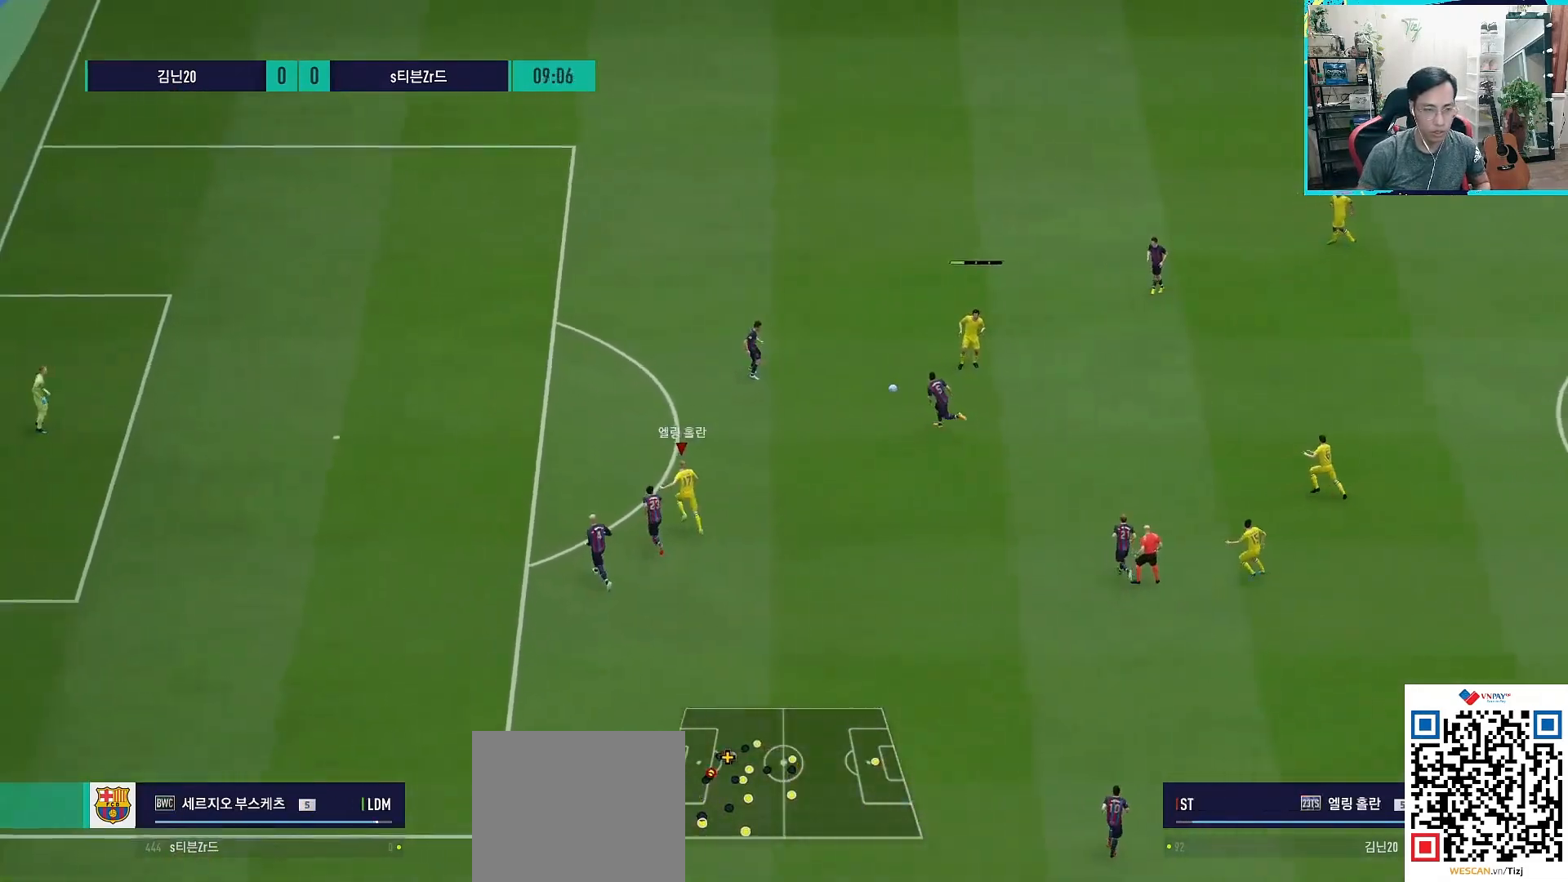
{"dt_ms": 500, "buttons": [], "left_stick": "up-left", "right_stick": "center", "events": []}
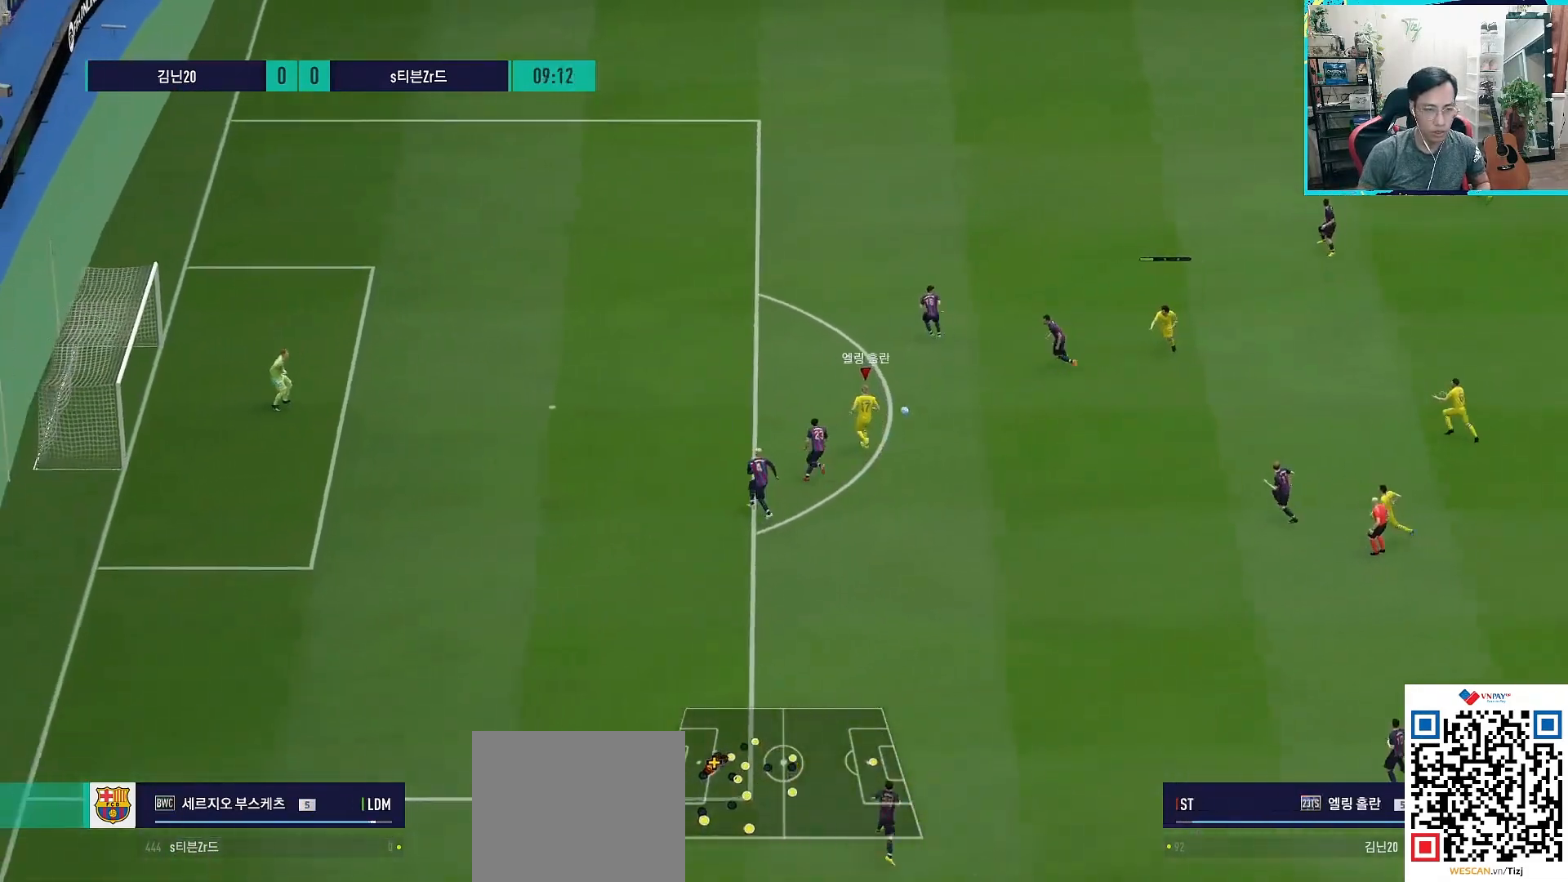
{"dt_ms": 500, "buttons": [], "left_stick": "center", "right_stick": "center", "events": [[83, "R2", "down"], [100, "SQUARE", "down"], [267, "SQUARE", "up"], [283, "R2", "up"], [433, "left_stick", "center"]]}
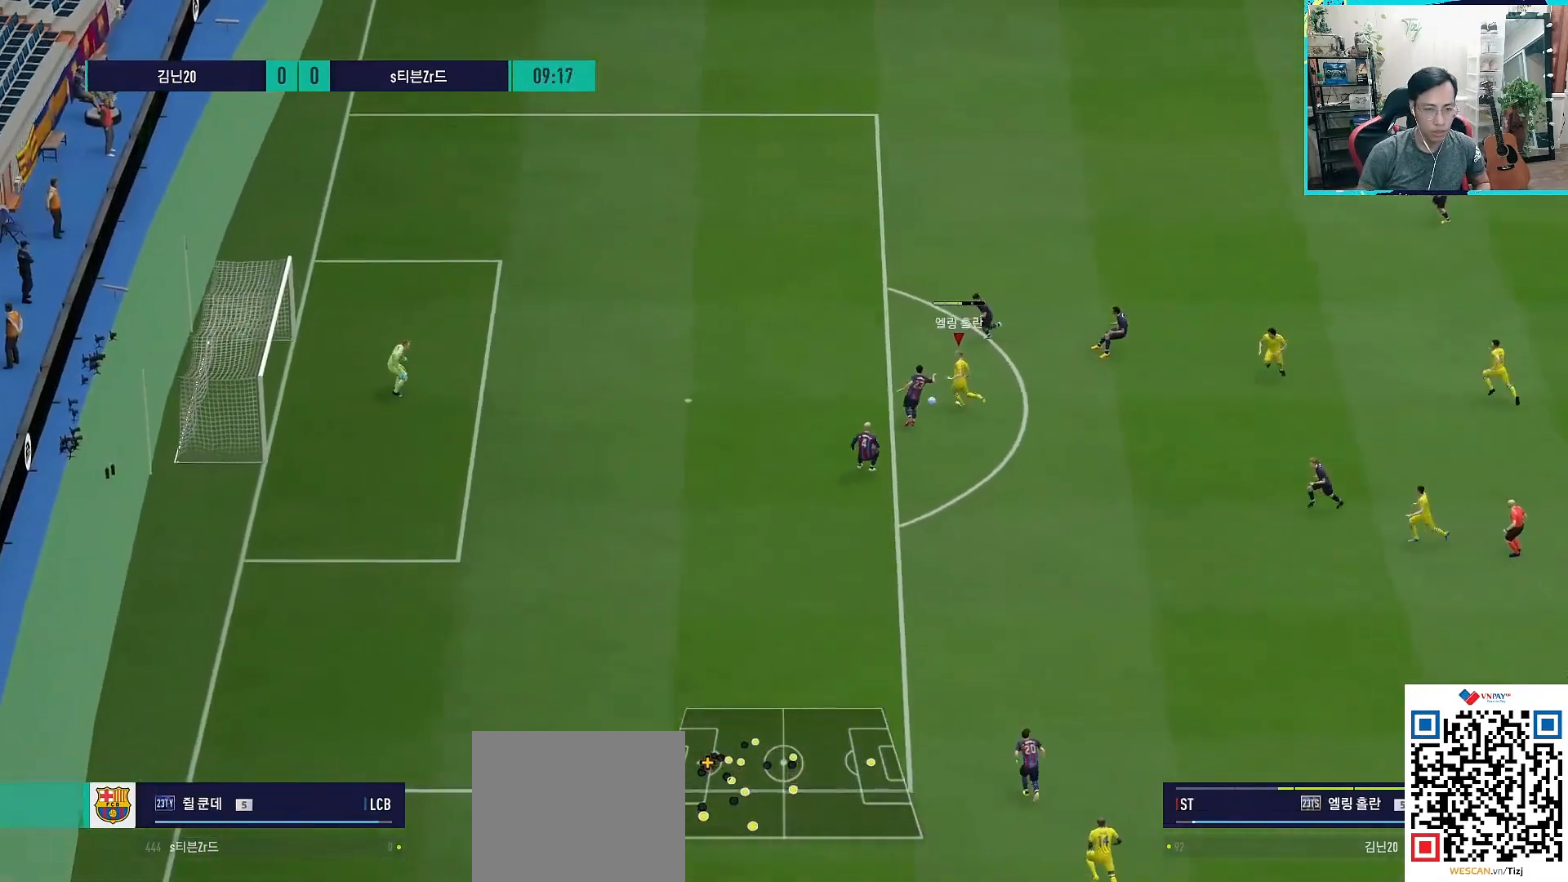
{"dt_ms": 500, "buttons": [], "left_stick": "center", "right_stick": "center", "events": []}
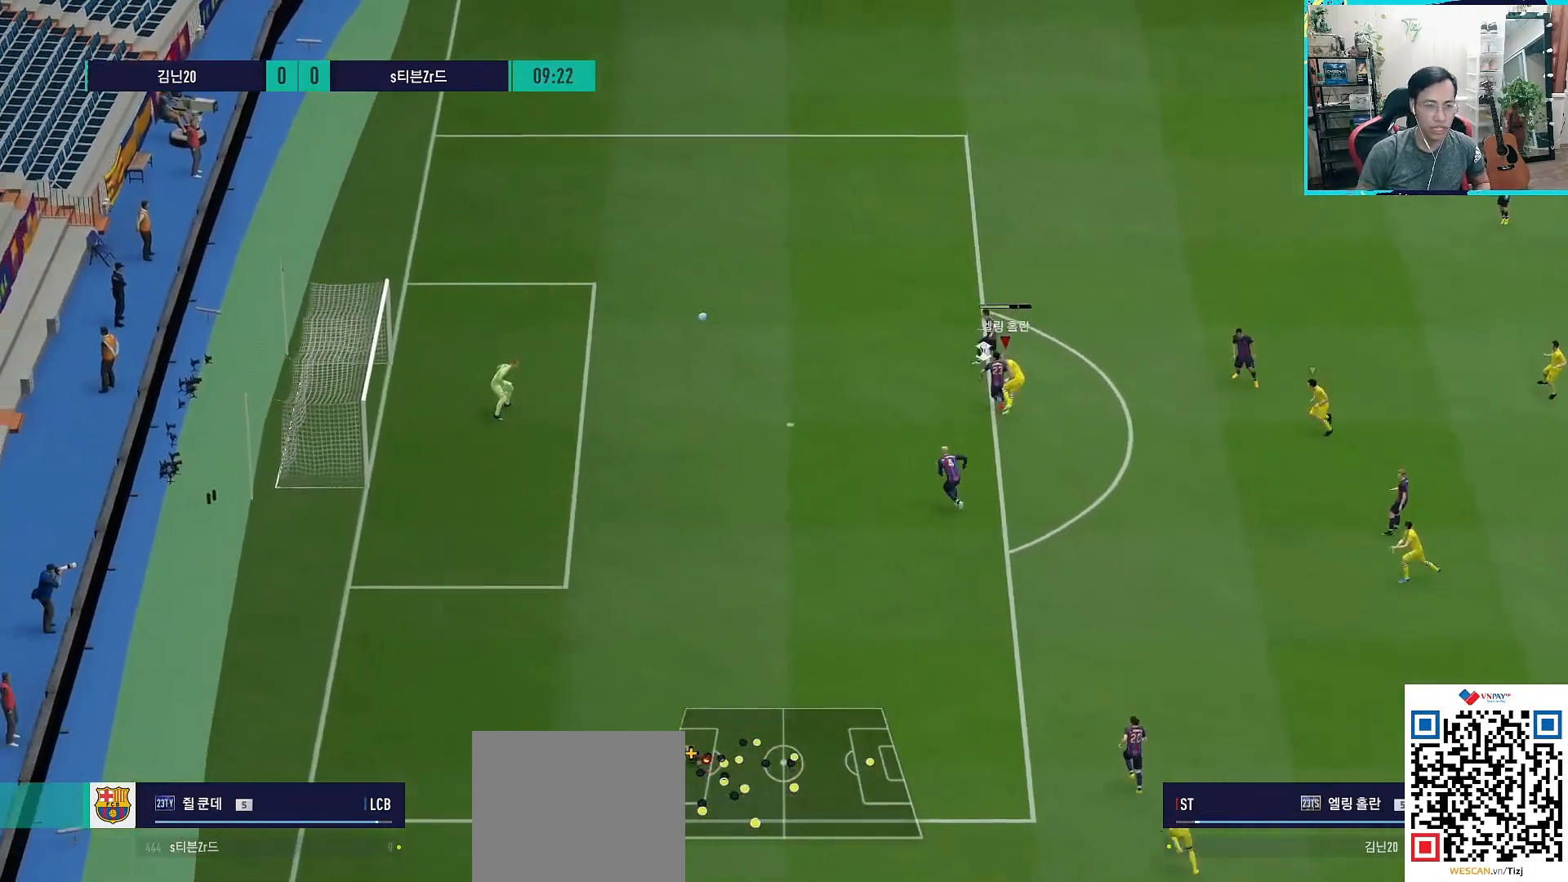
{"dt_ms": 500, "buttons": [], "left_stick": "center", "right_stick": "center", "events": []}